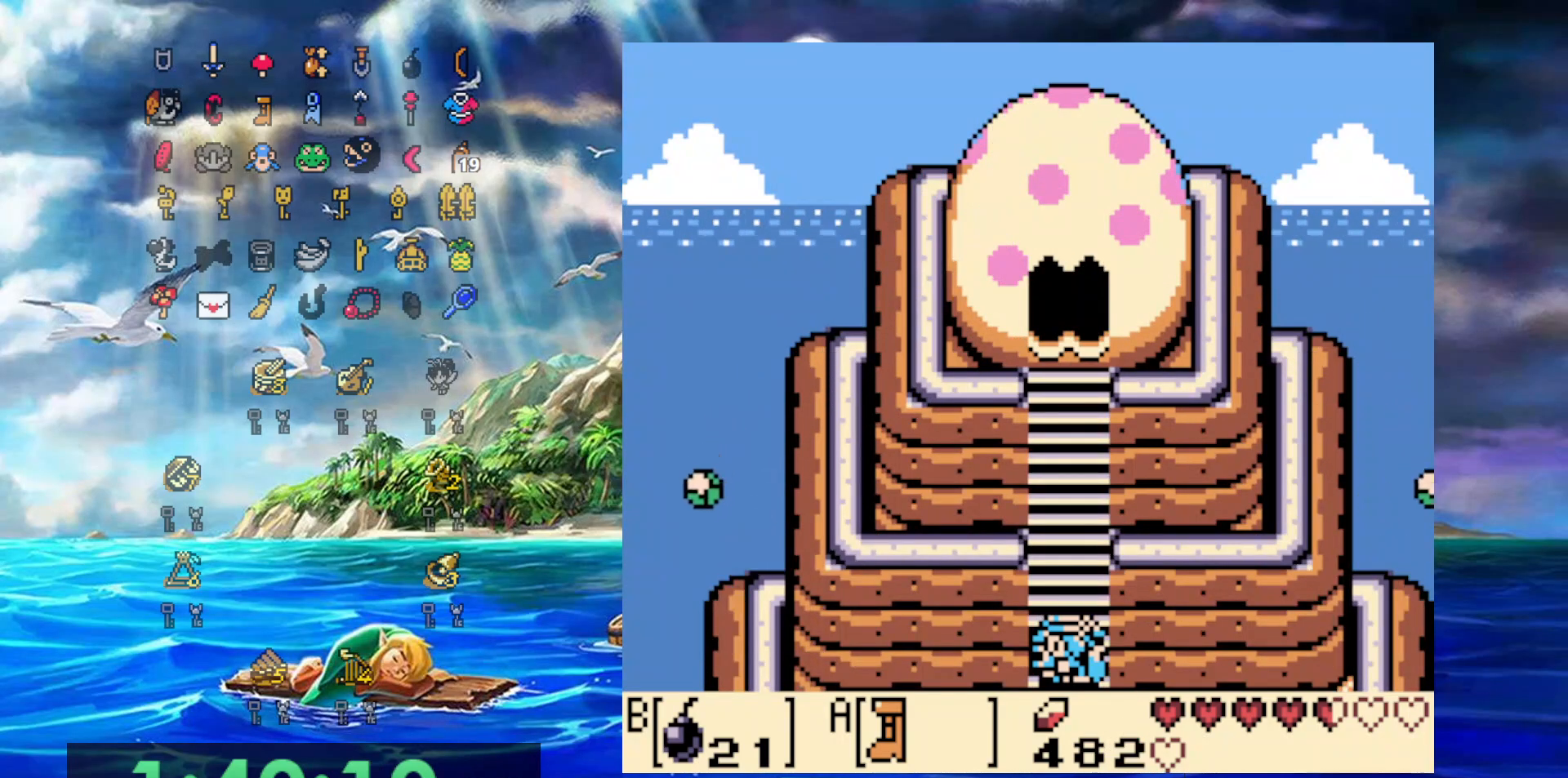
Gameplay with a controller (Nintendo layout); each line is a JSON object with the inputs held at the frame after it (dt_ms = milliseconds from this image to that frame). "events" lists button and stick changes between this image and that frame as [ms after this image, input, new state], when the widget could be followed in between. Not read: L3 R3.
{"dt_ms": 500, "buttons": ["A"], "events": [[417, "A", "down"]]}
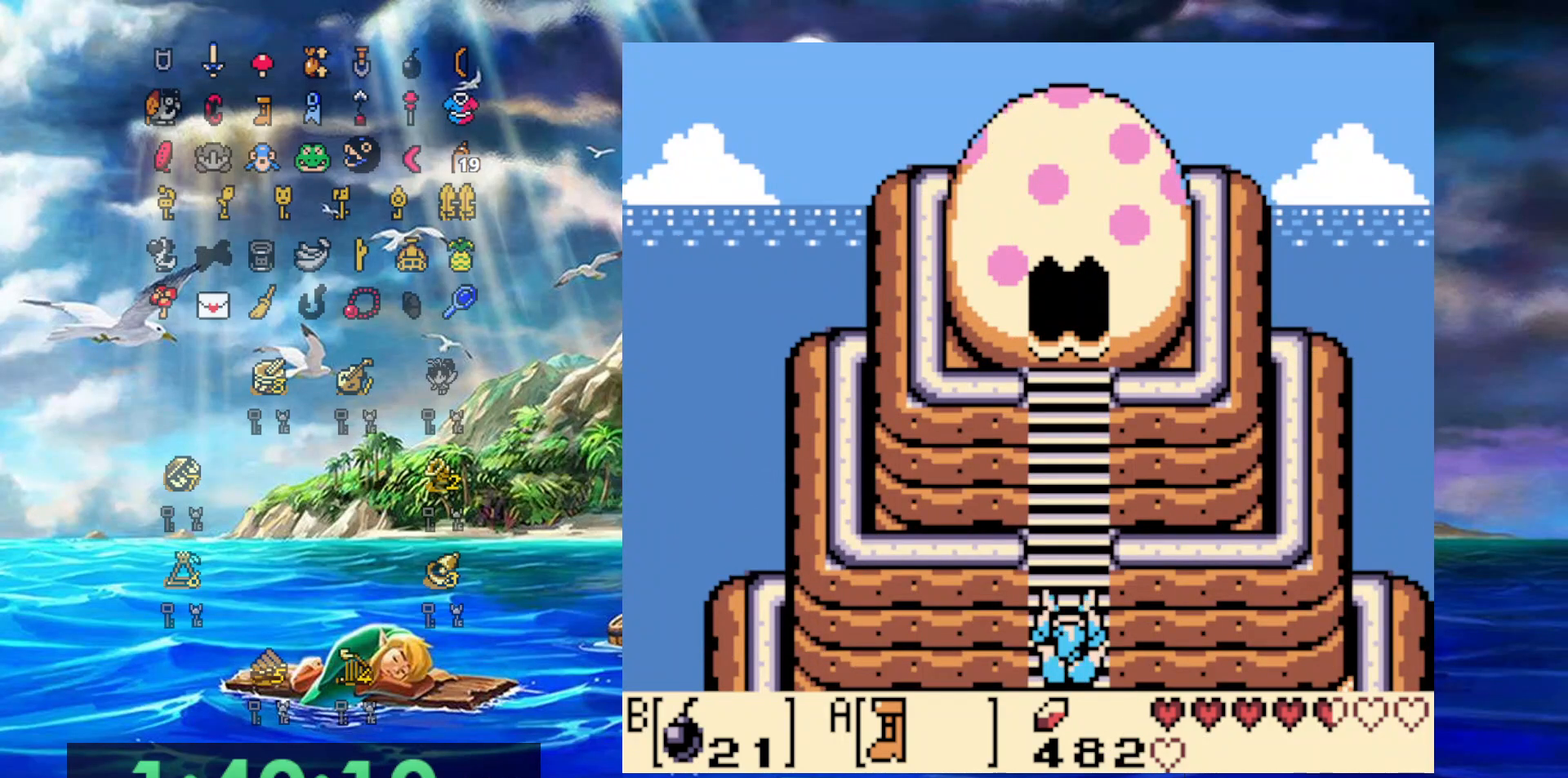
{"dt_ms": 500, "buttons": ["A", "DPAD_UP"], "events": [[100, "DPAD_UP", "down"]]}
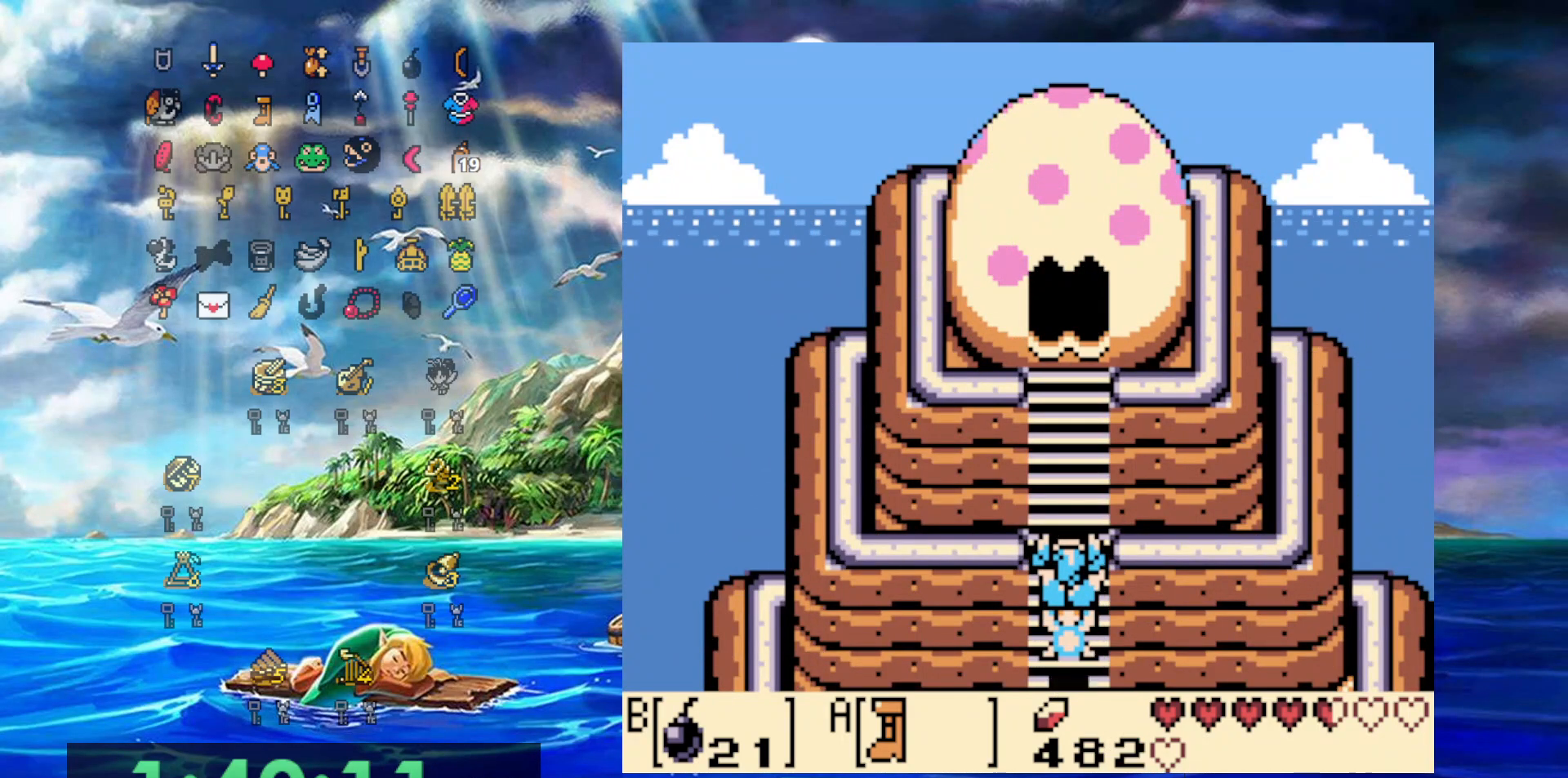
{"dt_ms": 500, "buttons": ["DPAD_UP"], "events": [[333, "A", "up"]]}
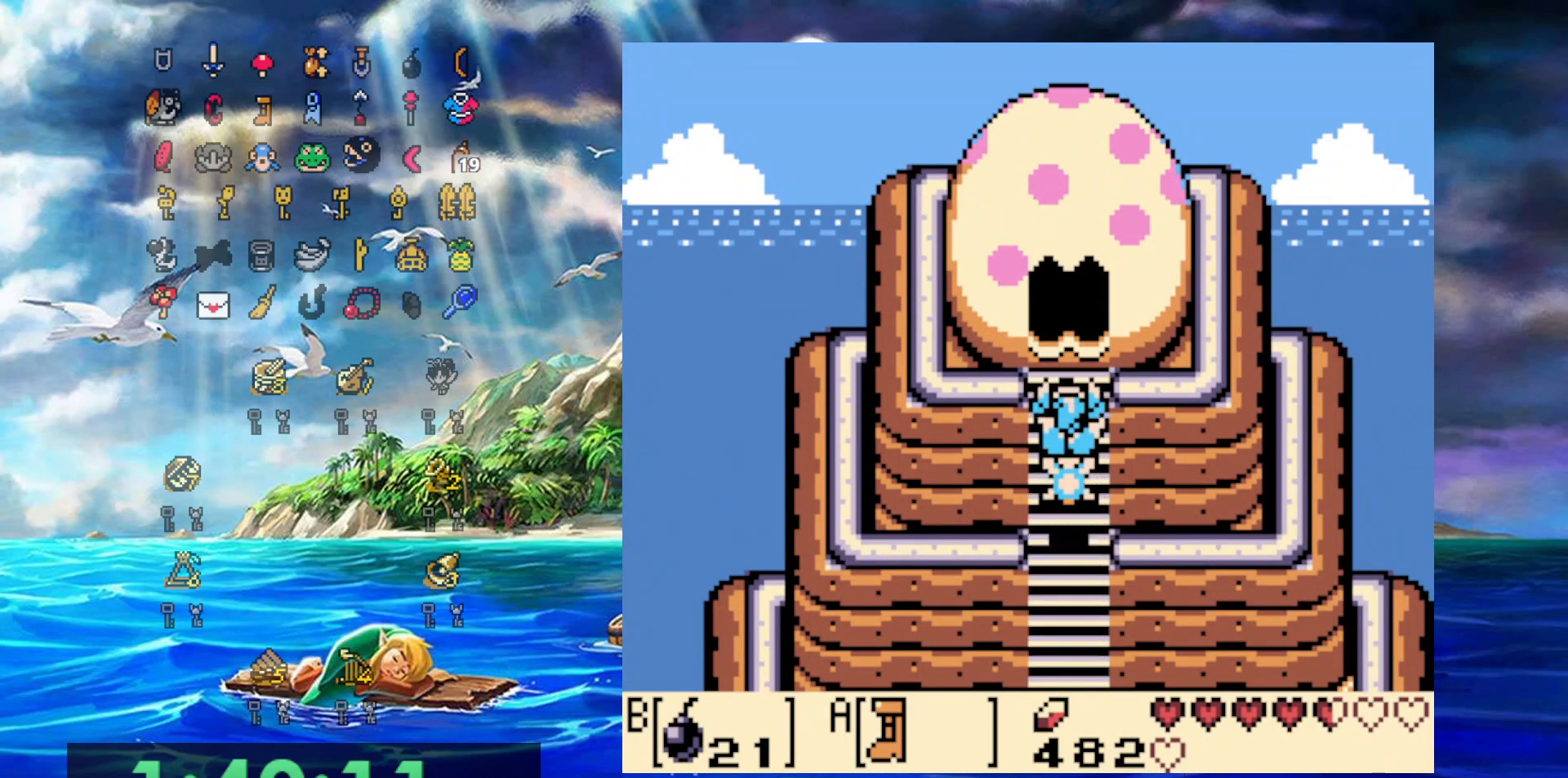
{"dt_ms": 500, "buttons": [], "events": [[183, "DPAD_UP", "up"]]}
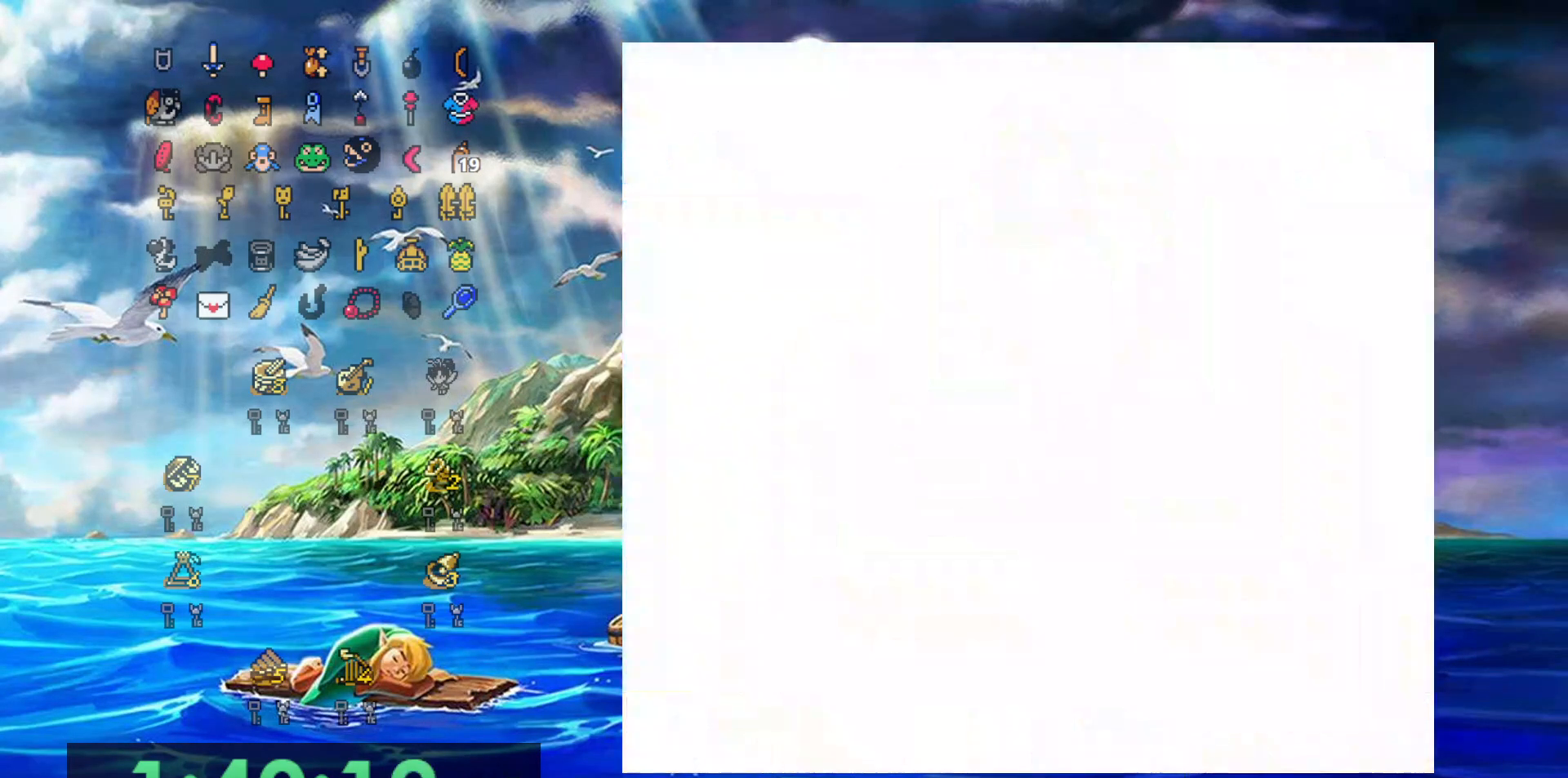
{"dt_ms": 500, "buttons": [], "events": []}
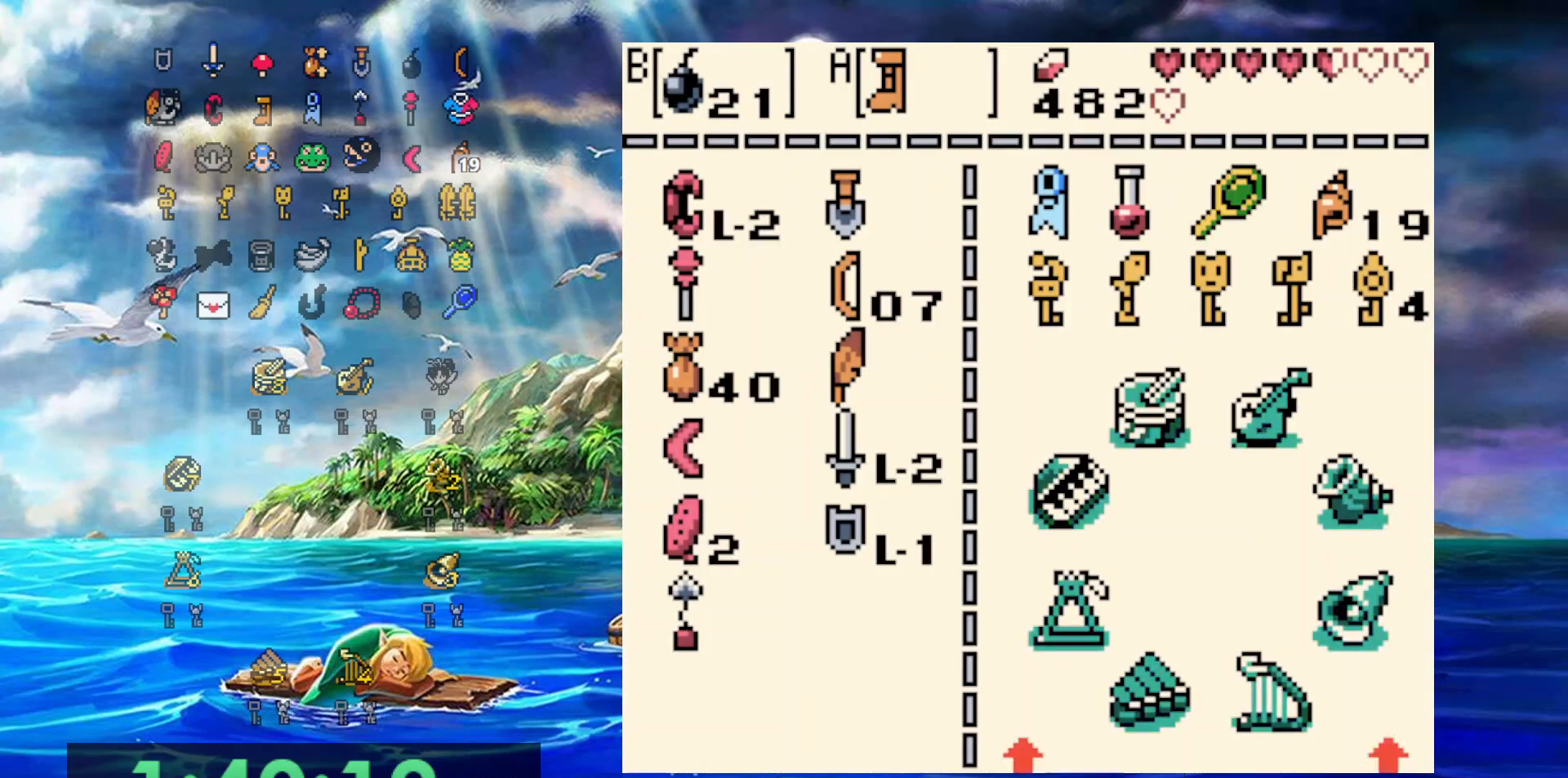
{"dt_ms": 500, "buttons": [], "events": []}
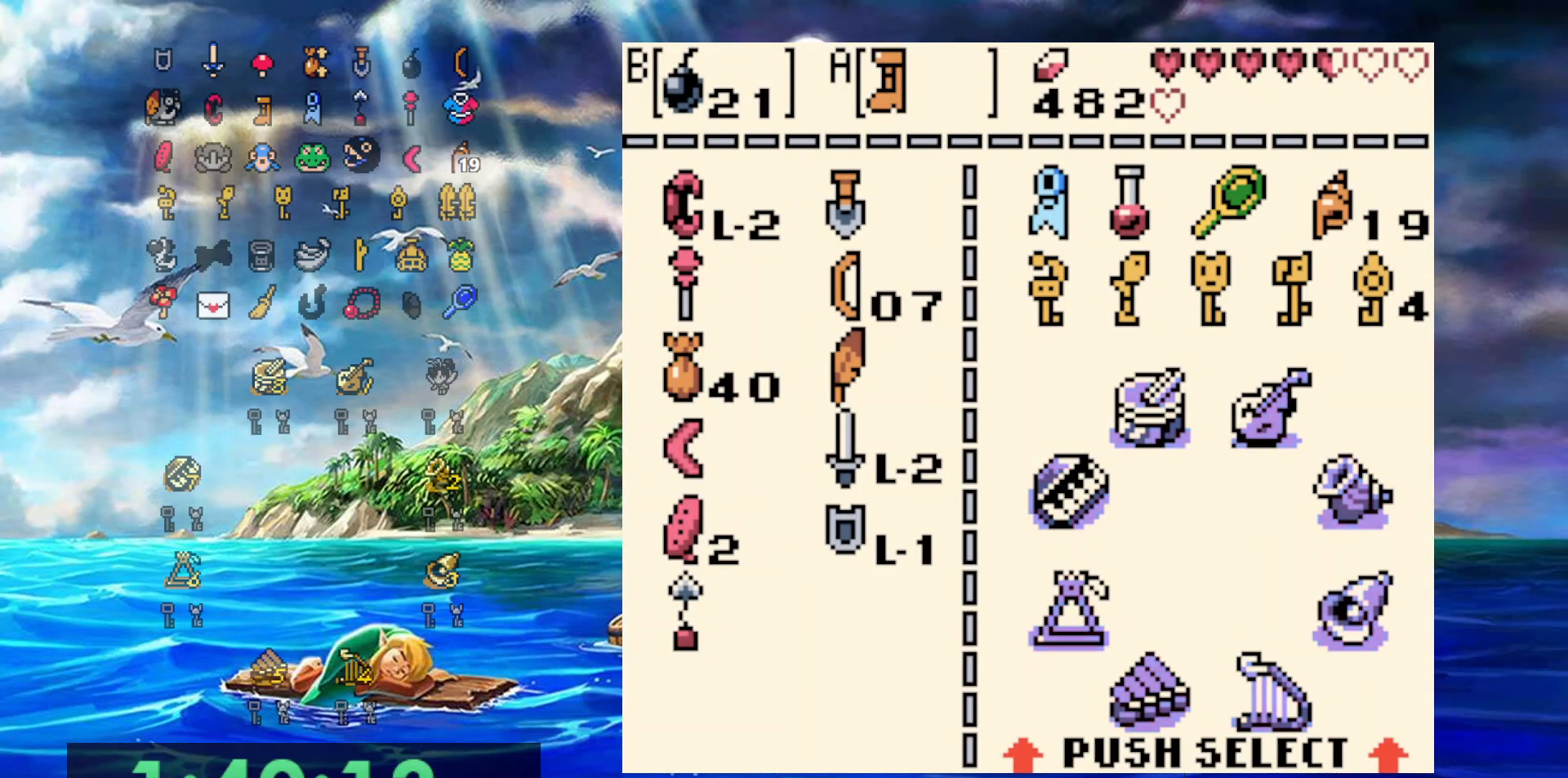
{"dt_ms": 500, "buttons": [], "events": [[33, "DPAD_RIGHT", "down"], [150, "DPAD_RIGHT", "up"], [250, "DPAD_DOWN", "down"], [317, "DPAD_DOWN", "up"], [417, "DPAD_DOWN", "down"], [483, "DPAD_DOWN", "up"]]}
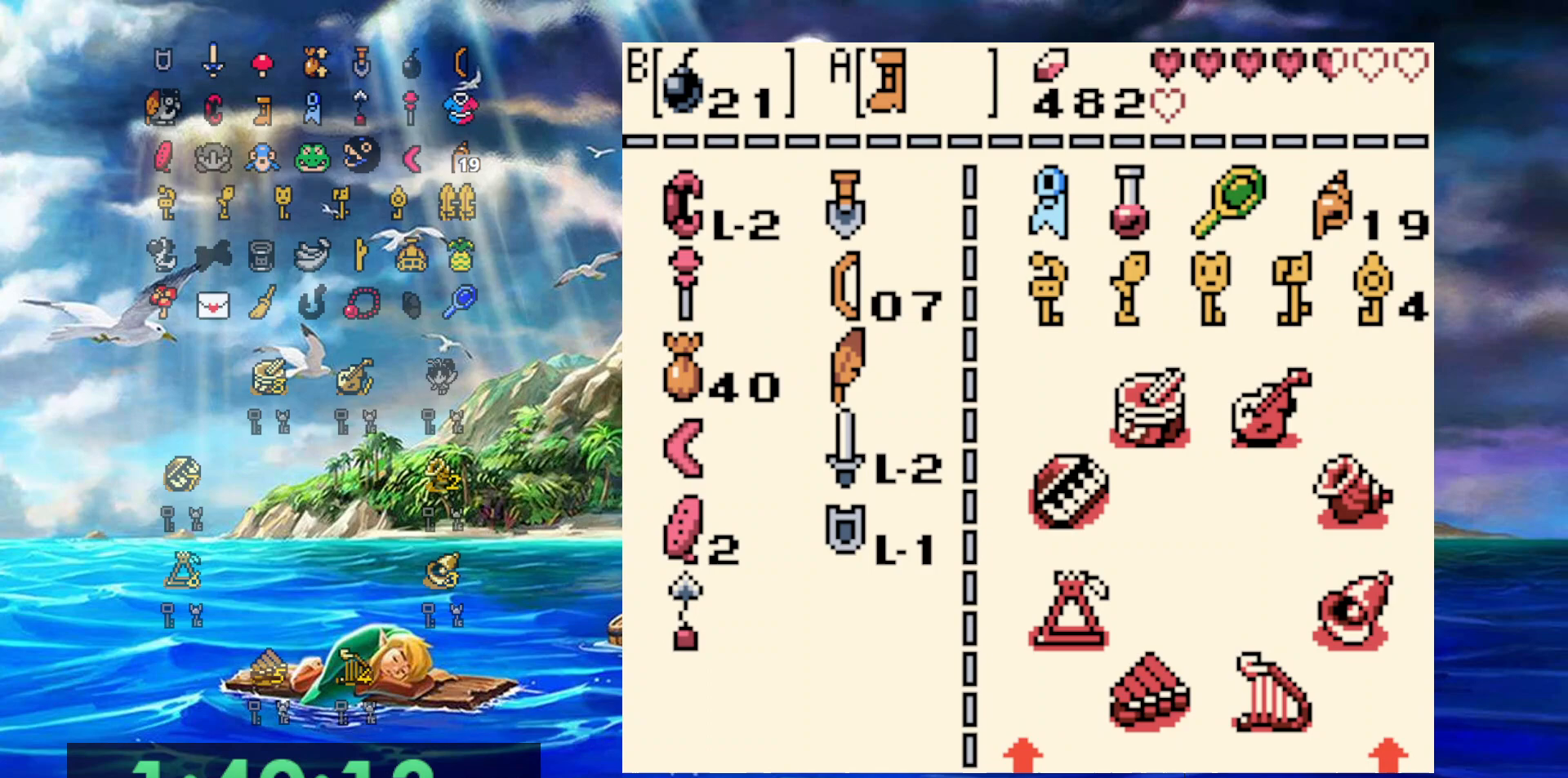
{"dt_ms": 500, "buttons": [], "events": [[367, "DPAD_DOWN", "down"], [450, "DPAD_DOWN", "up"]]}
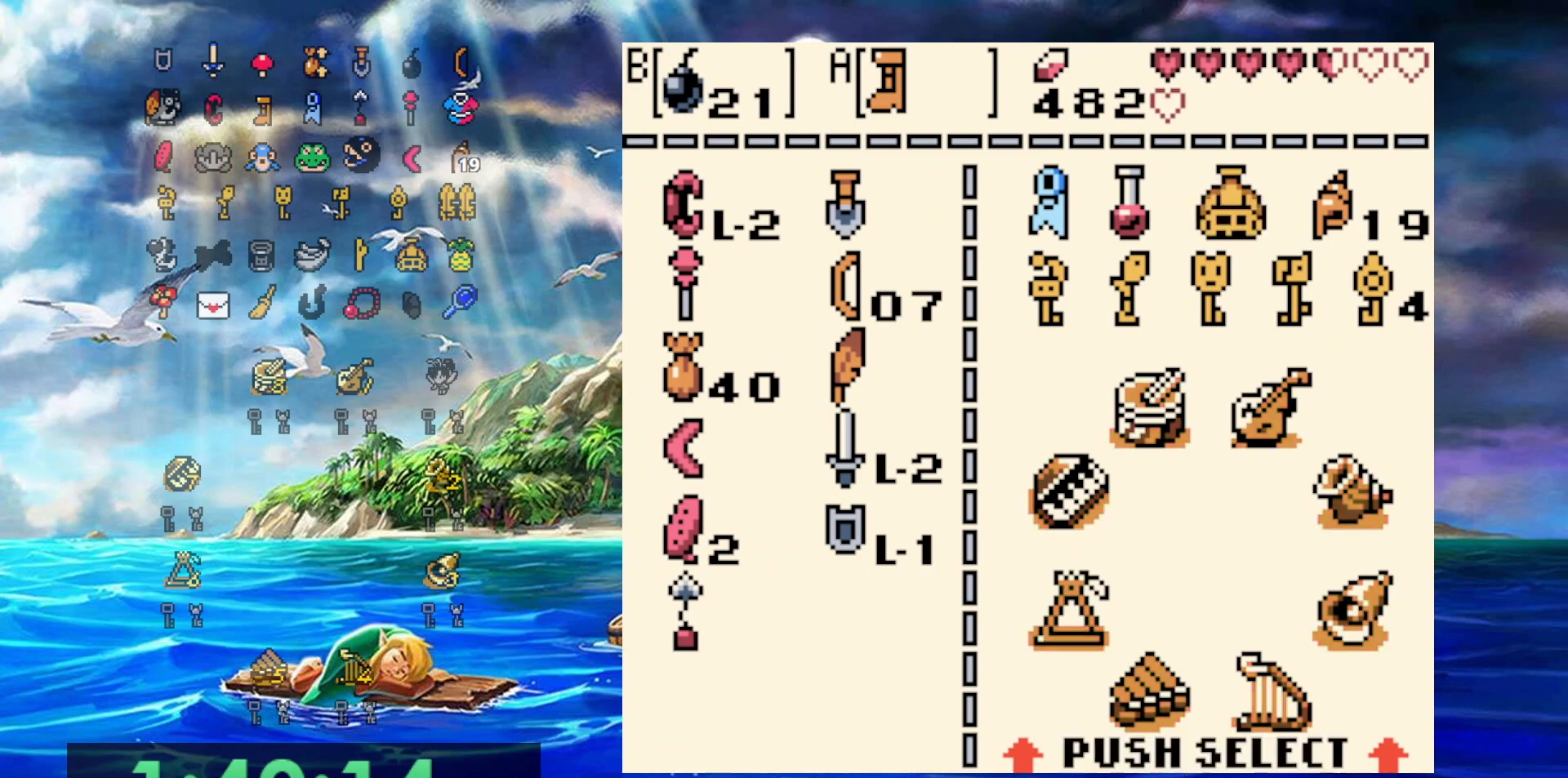
{"dt_ms": 500, "buttons": [], "events": [[183, "B", "down"], [250, "B", "up"], [333, "A", "down"], [450, "A", "up"]]}
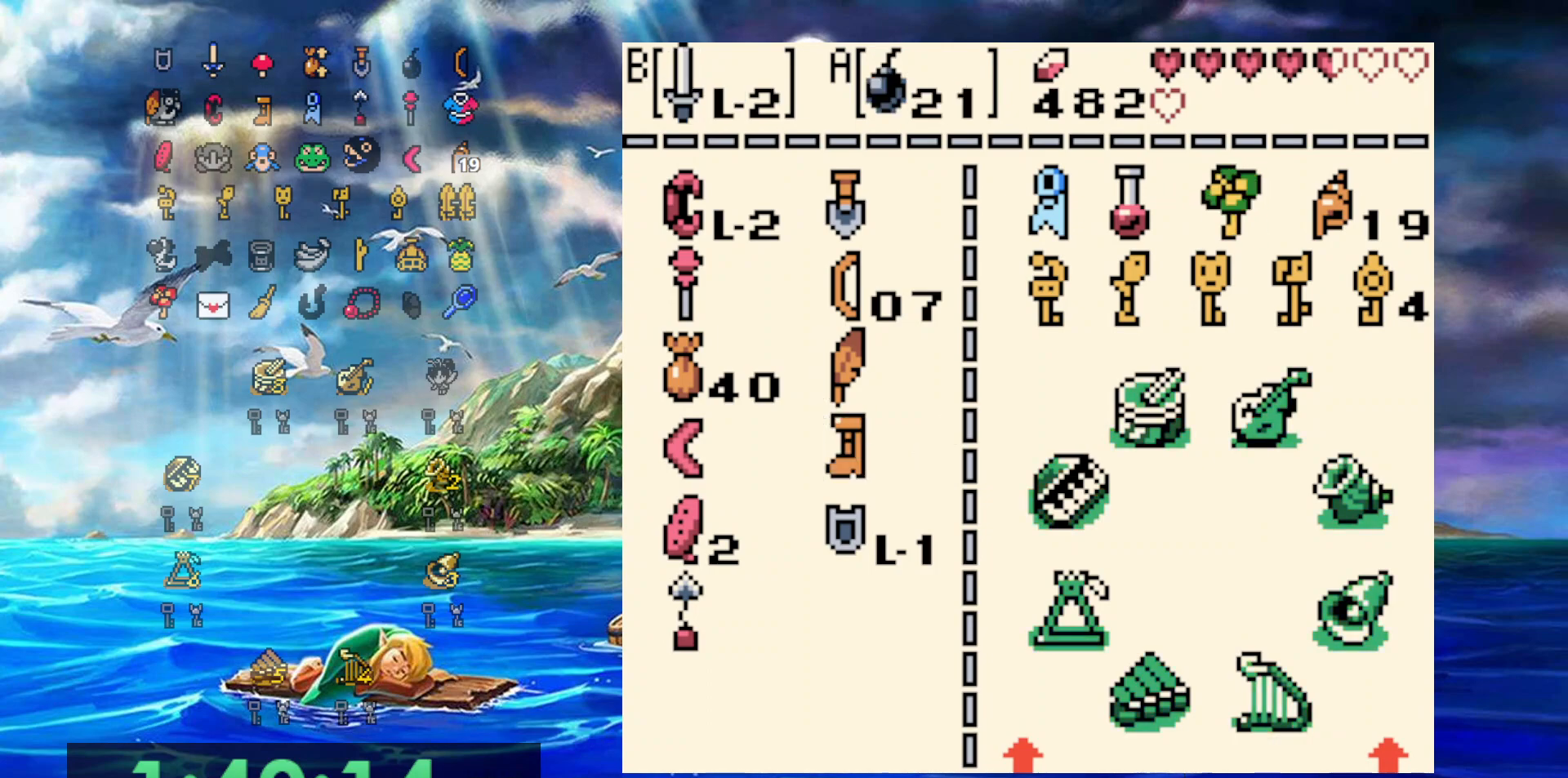
{"dt_ms": 500, "buttons": [], "events": []}
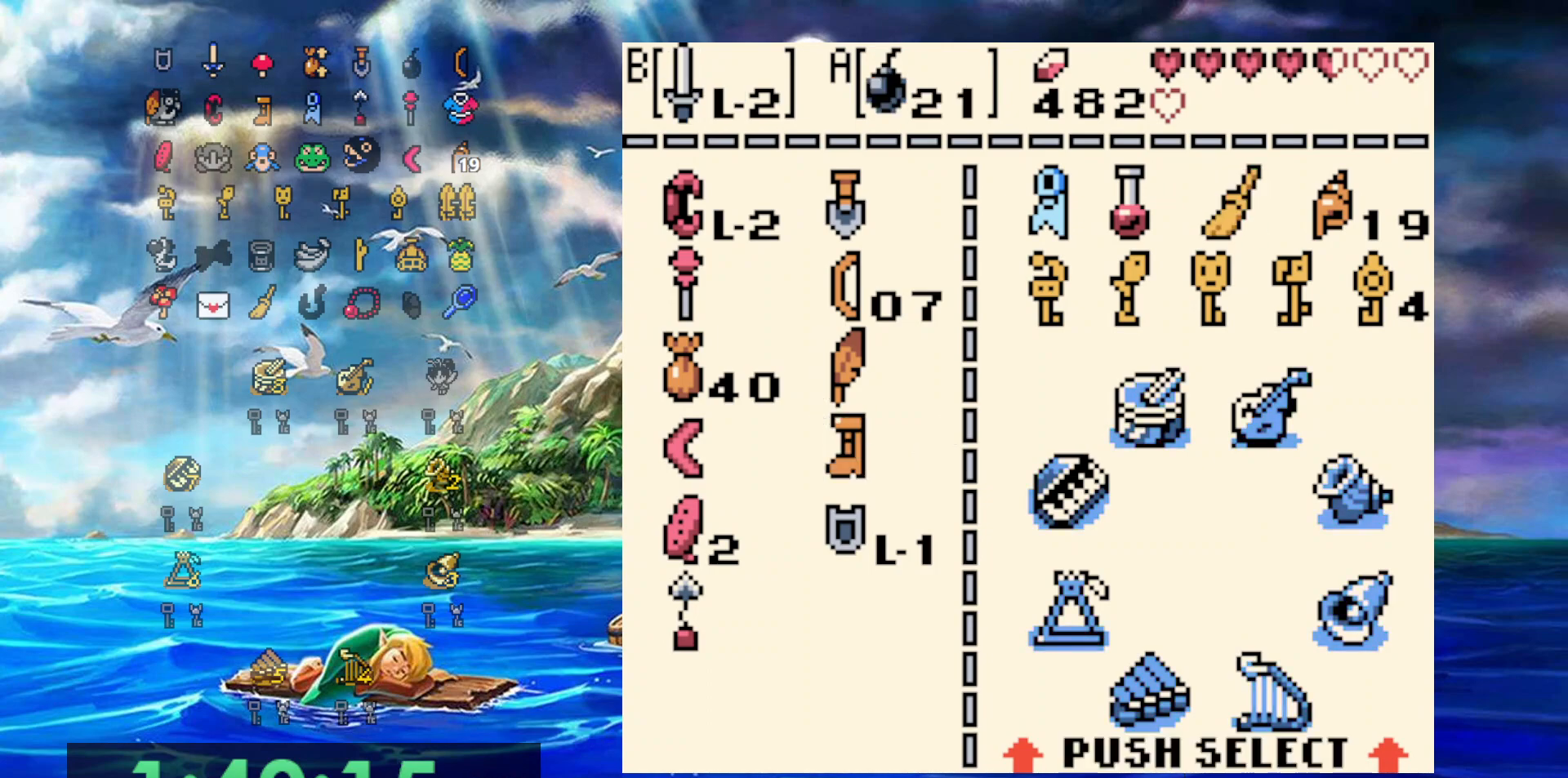
{"dt_ms": 1000, "buttons": ["B", "DPAD_UP"], "events": [[283, "B", "down"], [383, "B", "up"], [583, "DPAD_UP", "down"], [750, "B", "down"]]}
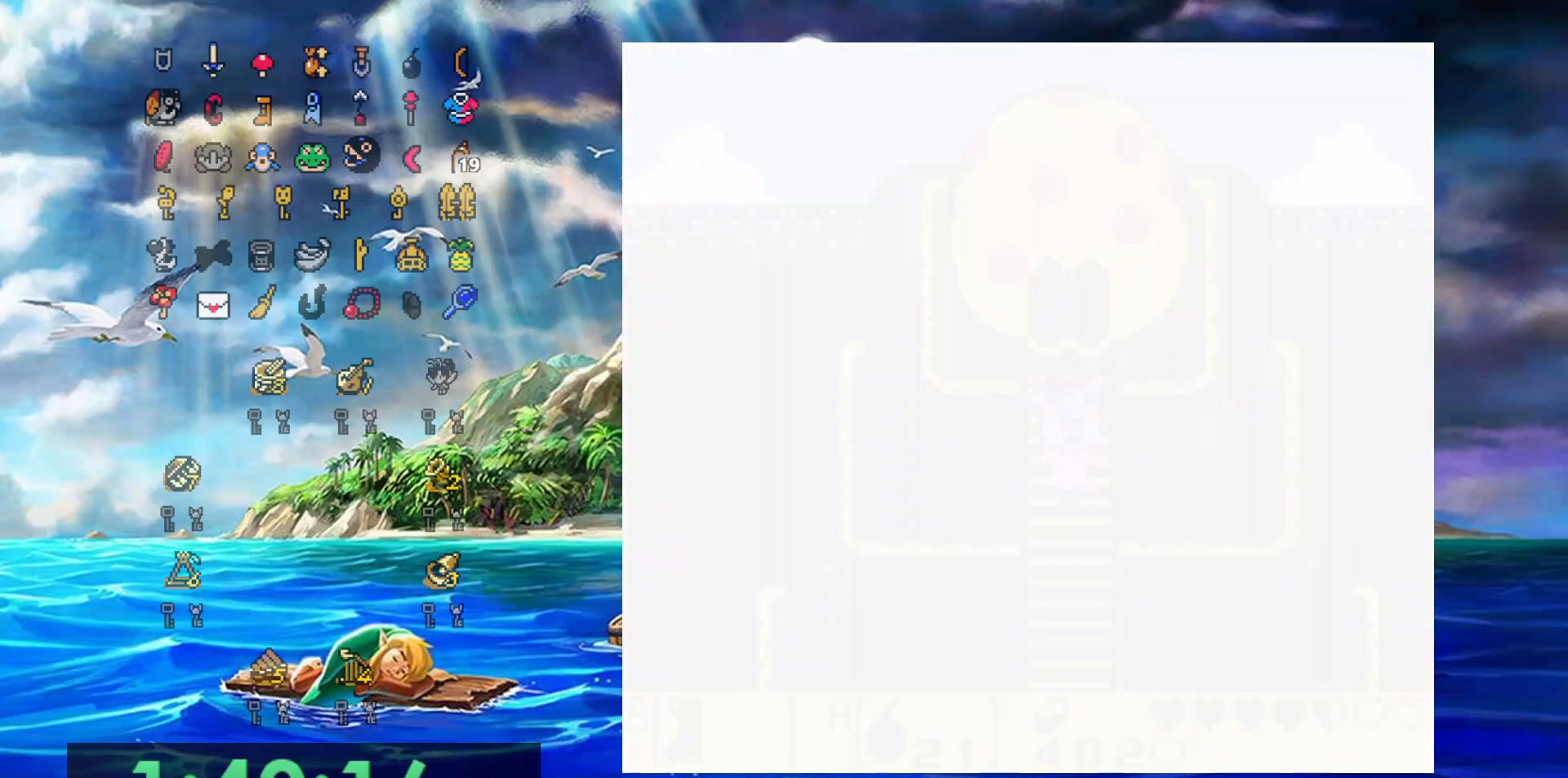
{"dt_ms": 500, "buttons": ["B", "DPAD_UP"], "events": []}
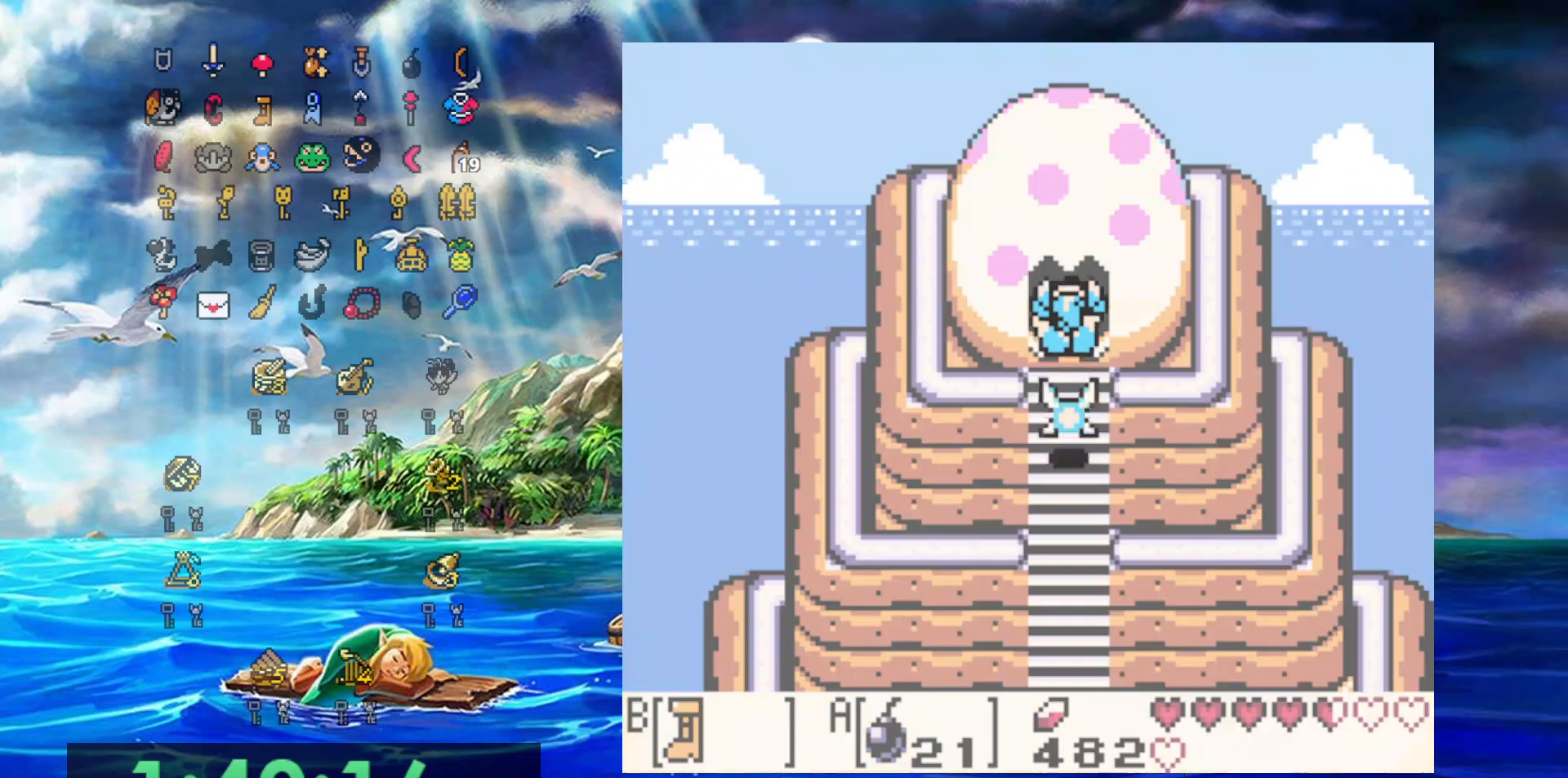
{"dt_ms": 500, "buttons": ["B", "DPAD_UP"], "events": []}
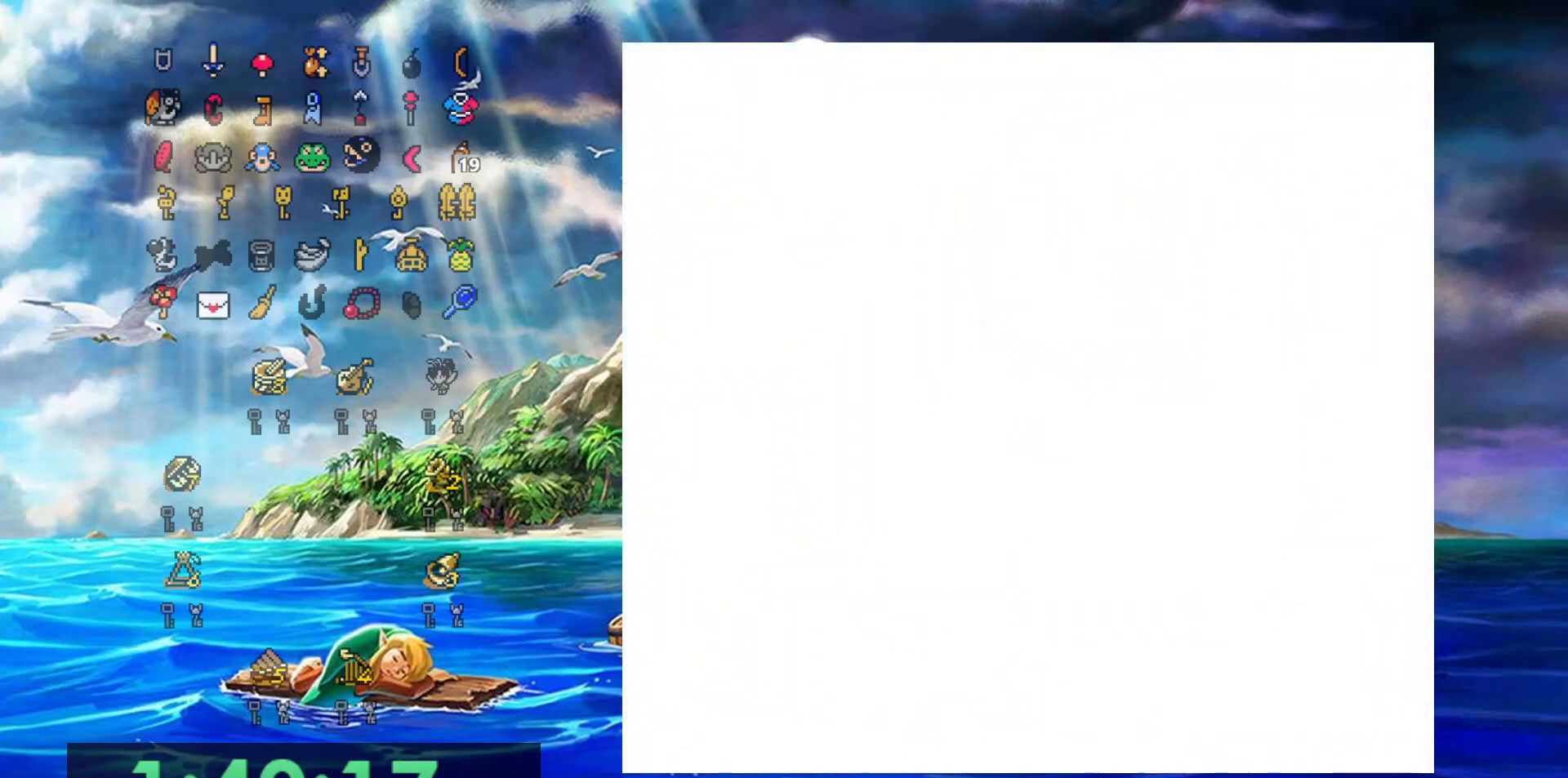
{"dt_ms": 500, "buttons": ["B", "DPAD_UP"], "events": []}
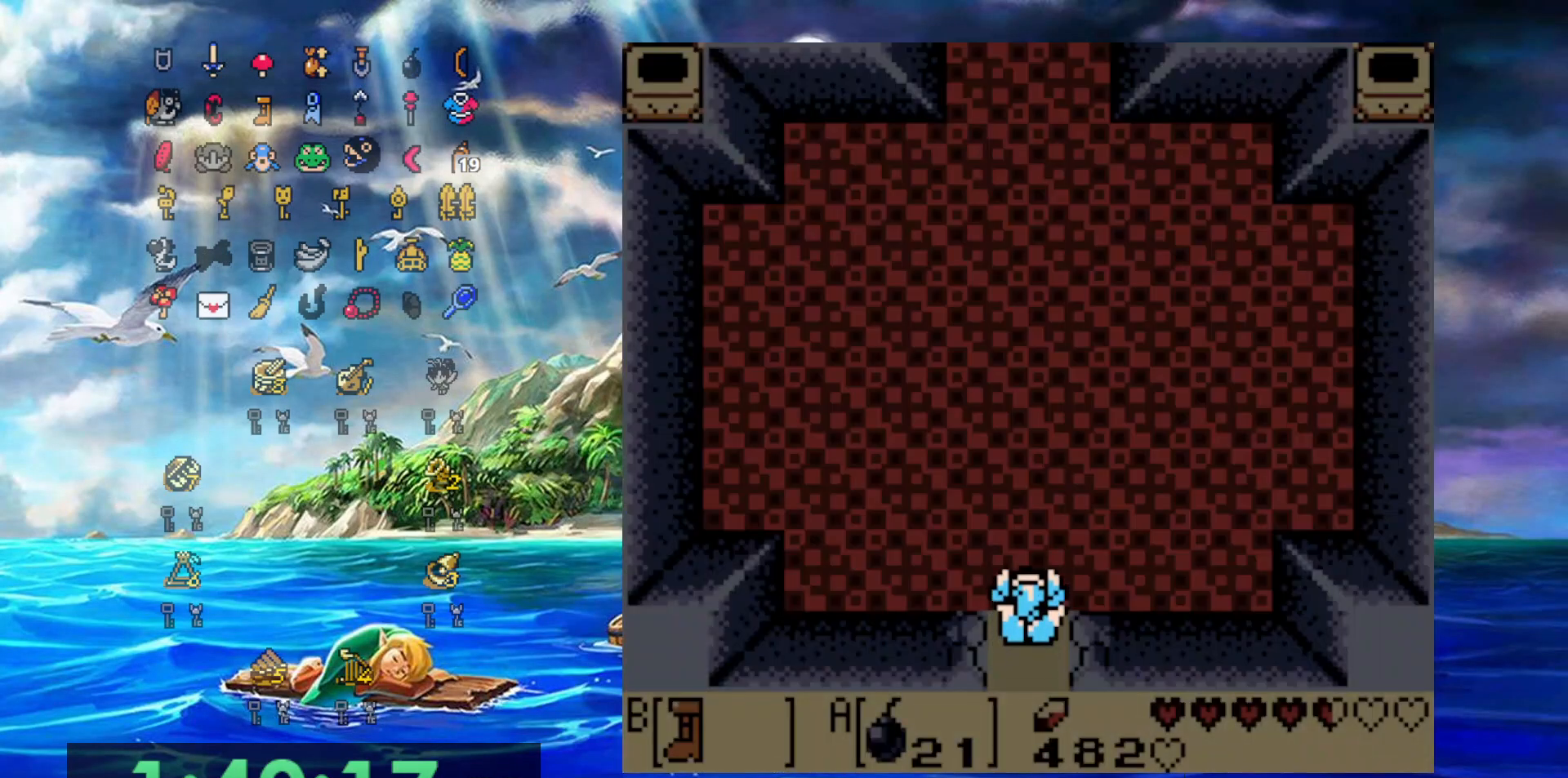
{"dt_ms": 500, "buttons": ["B", "DPAD_UP"], "events": []}
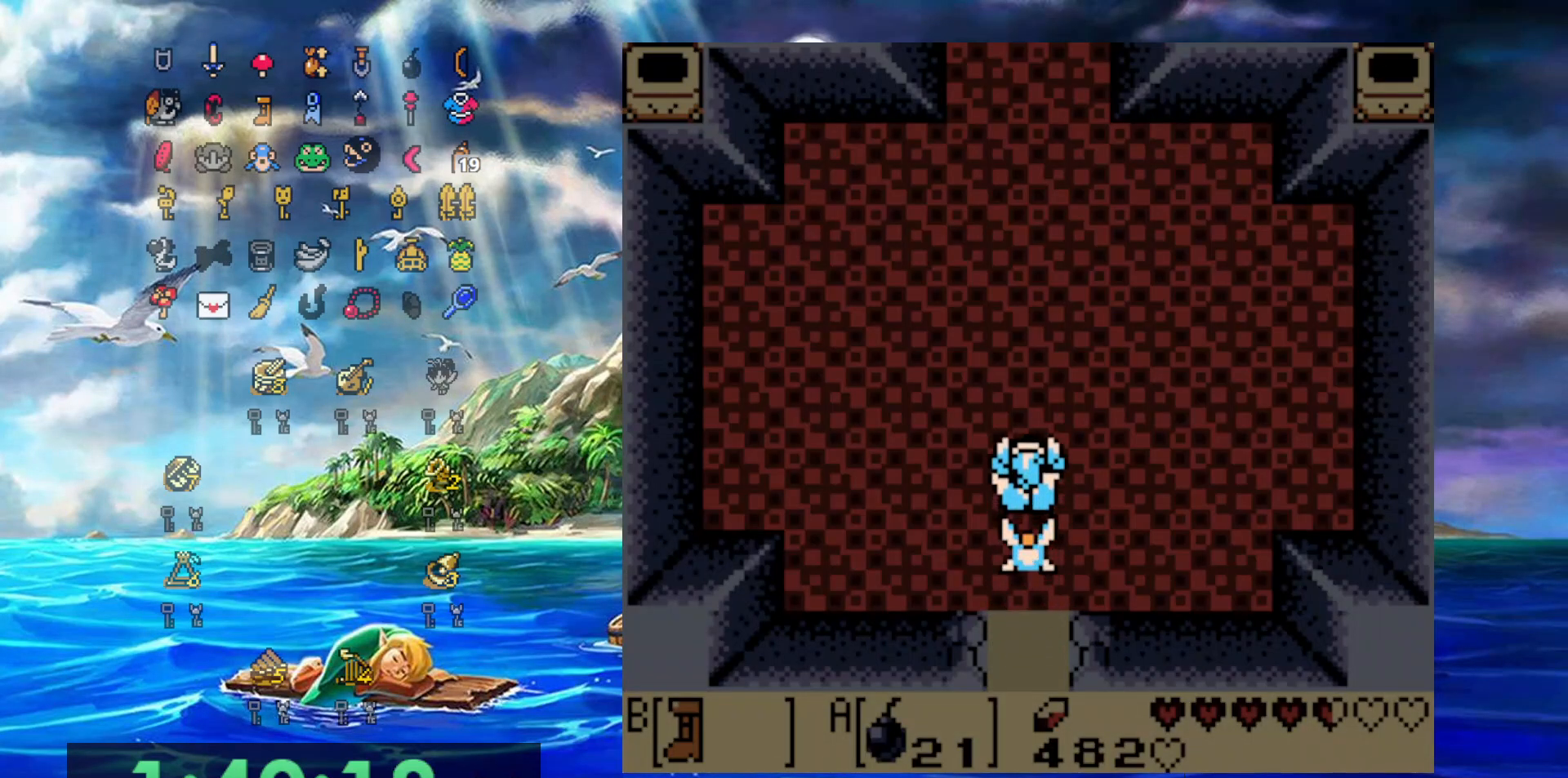
{"dt_ms": 500, "buttons": ["A", "B", "DPAD_UP"], "events": [[500, "A", "down"]]}
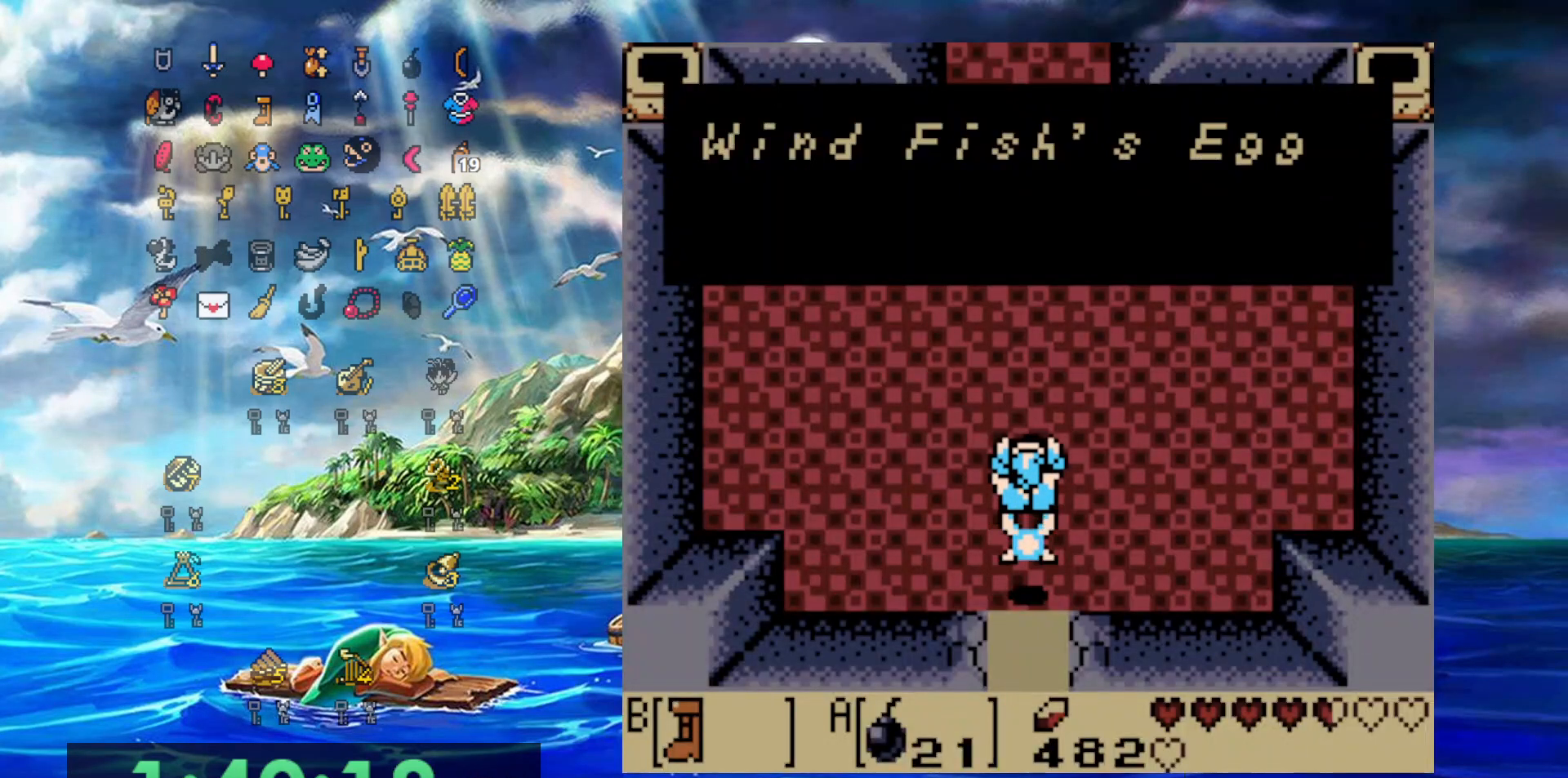
{"dt_ms": 500, "buttons": ["B", "DPAD_UP"], "events": [[117, "A", "up"]]}
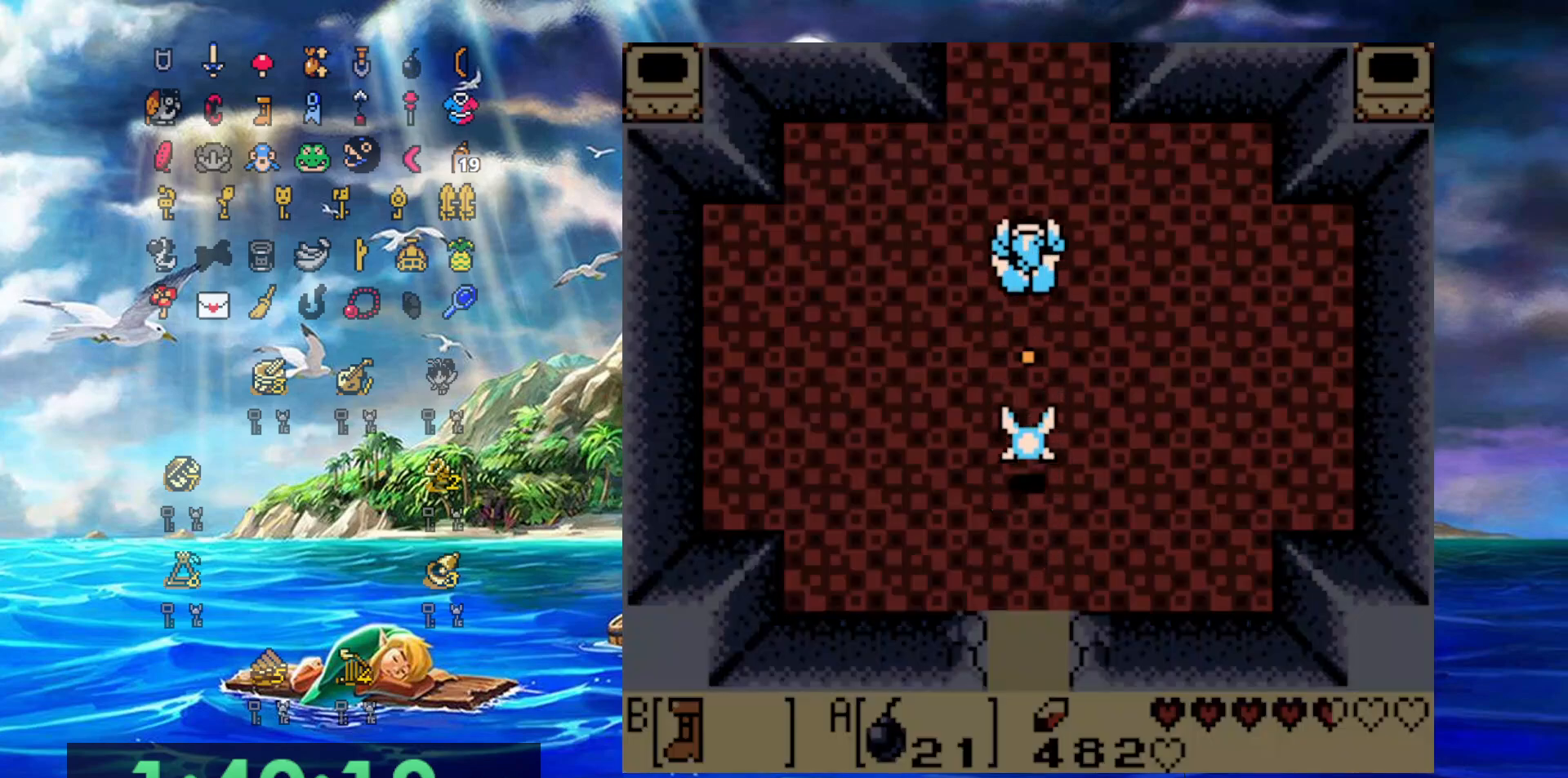
{"dt_ms": 500, "buttons": ["B", "DPAD_UP", "DPAD_LEFT"], "events": [[483, "DPAD_LEFT", "down"]]}
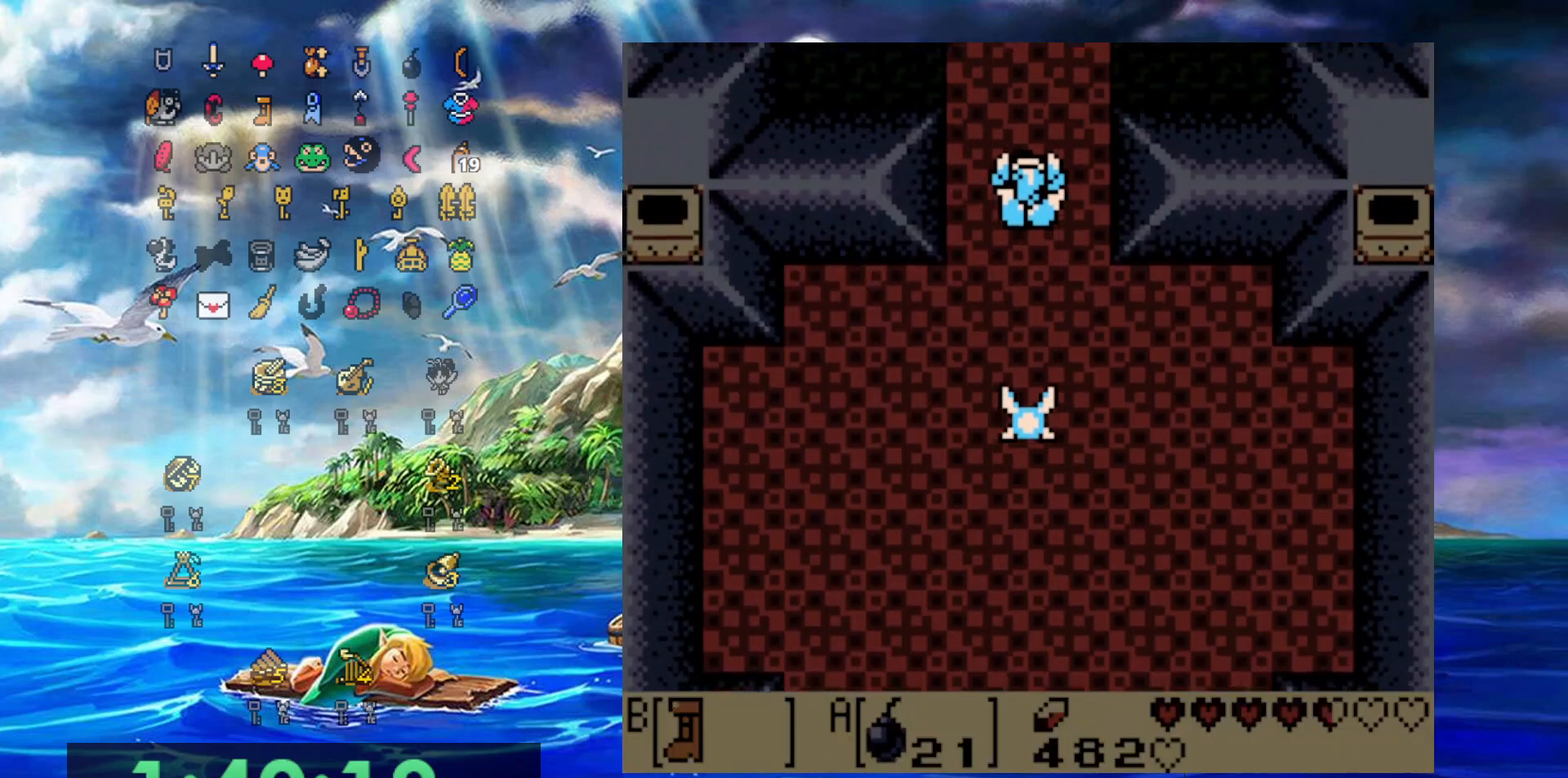
{"dt_ms": 500, "buttons": ["B", "DPAD_UP", "DPAD_LEFT"], "events": []}
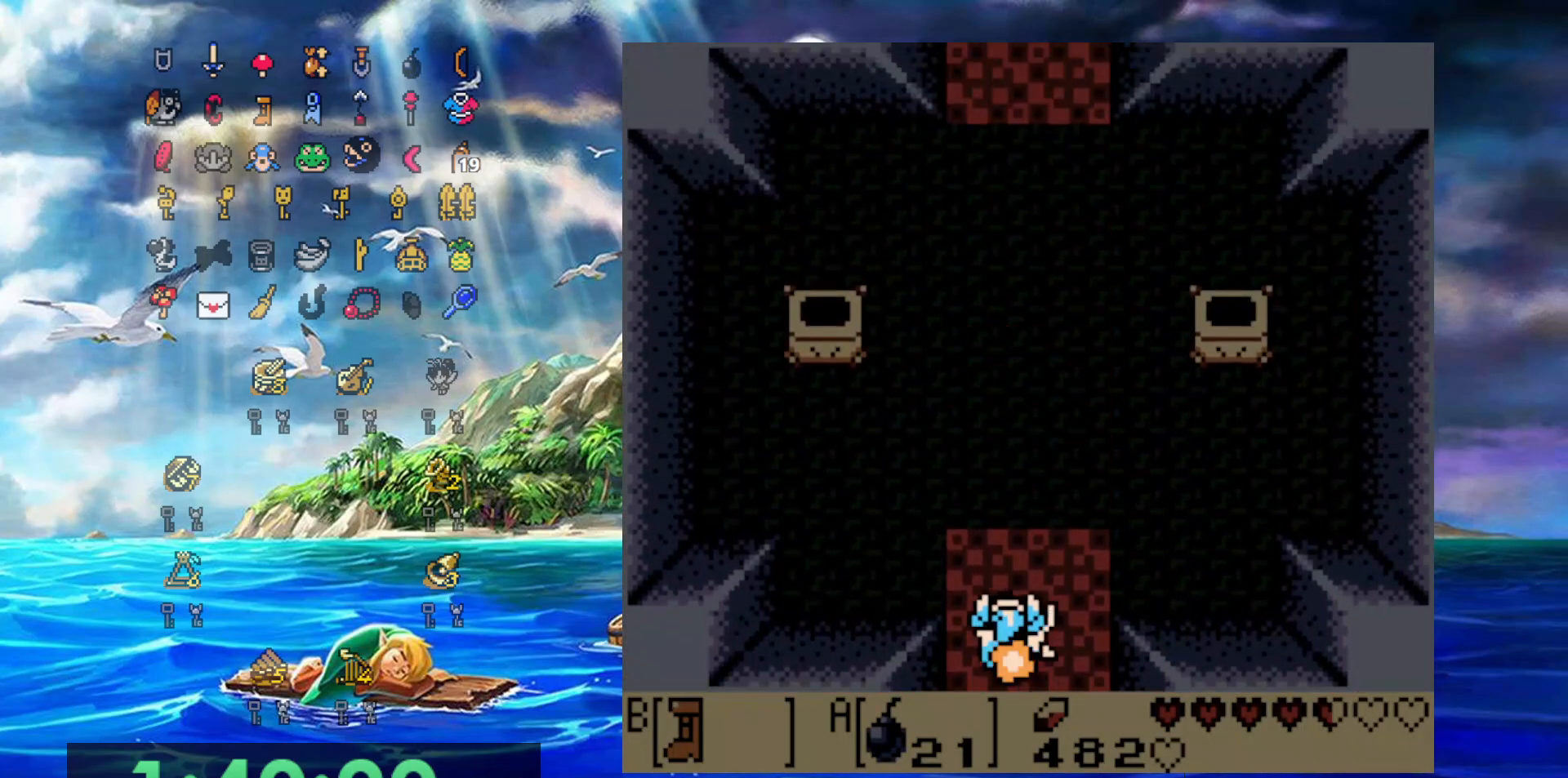
{"dt_ms": 500, "buttons": ["B", "DPAD_UP"], "events": [[100, "DPAD_LEFT", "up"]]}
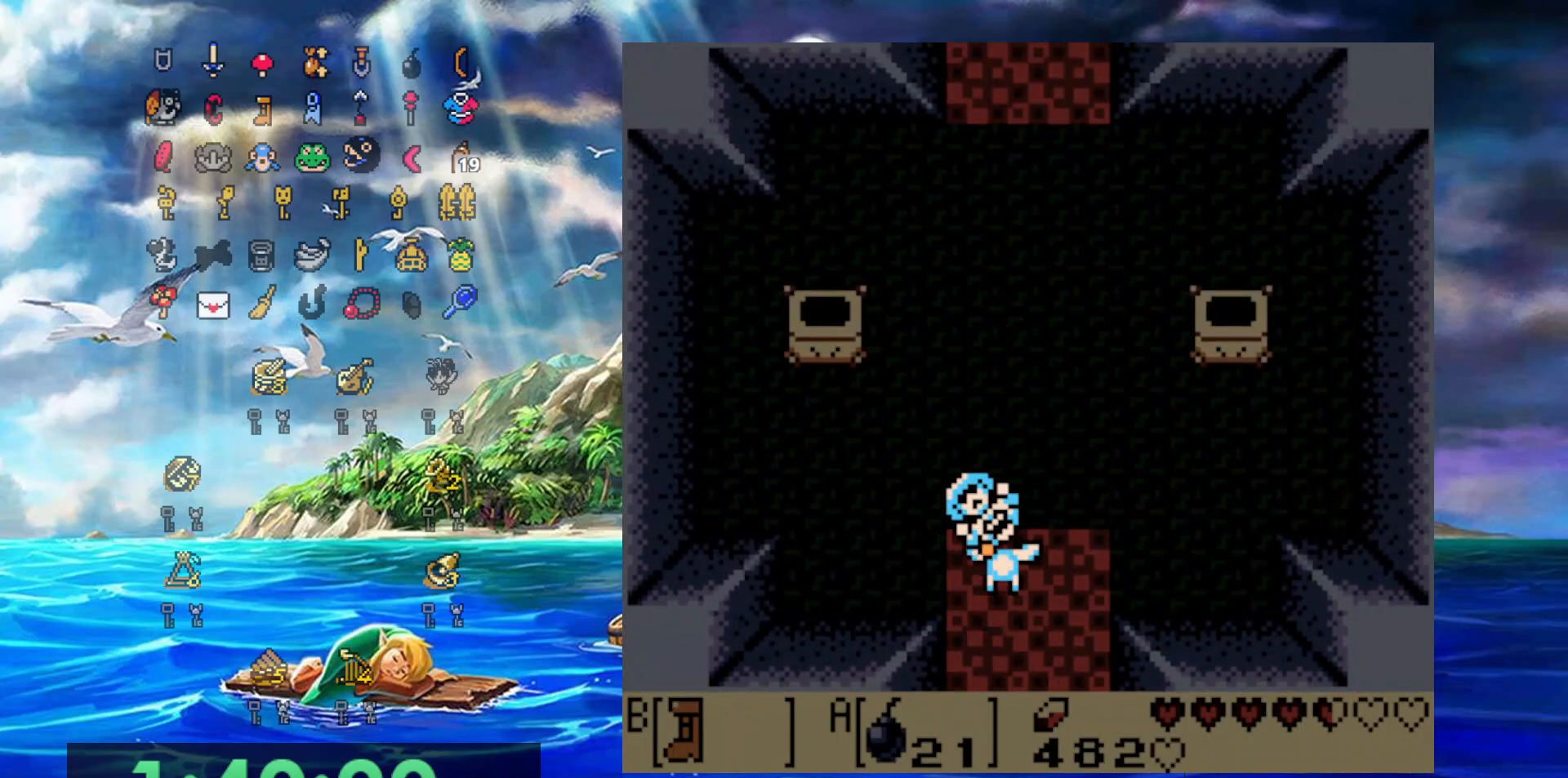
{"dt_ms": 500, "buttons": [], "events": [[283, "DPAD_UP", "up"], [300, "B", "up"]]}
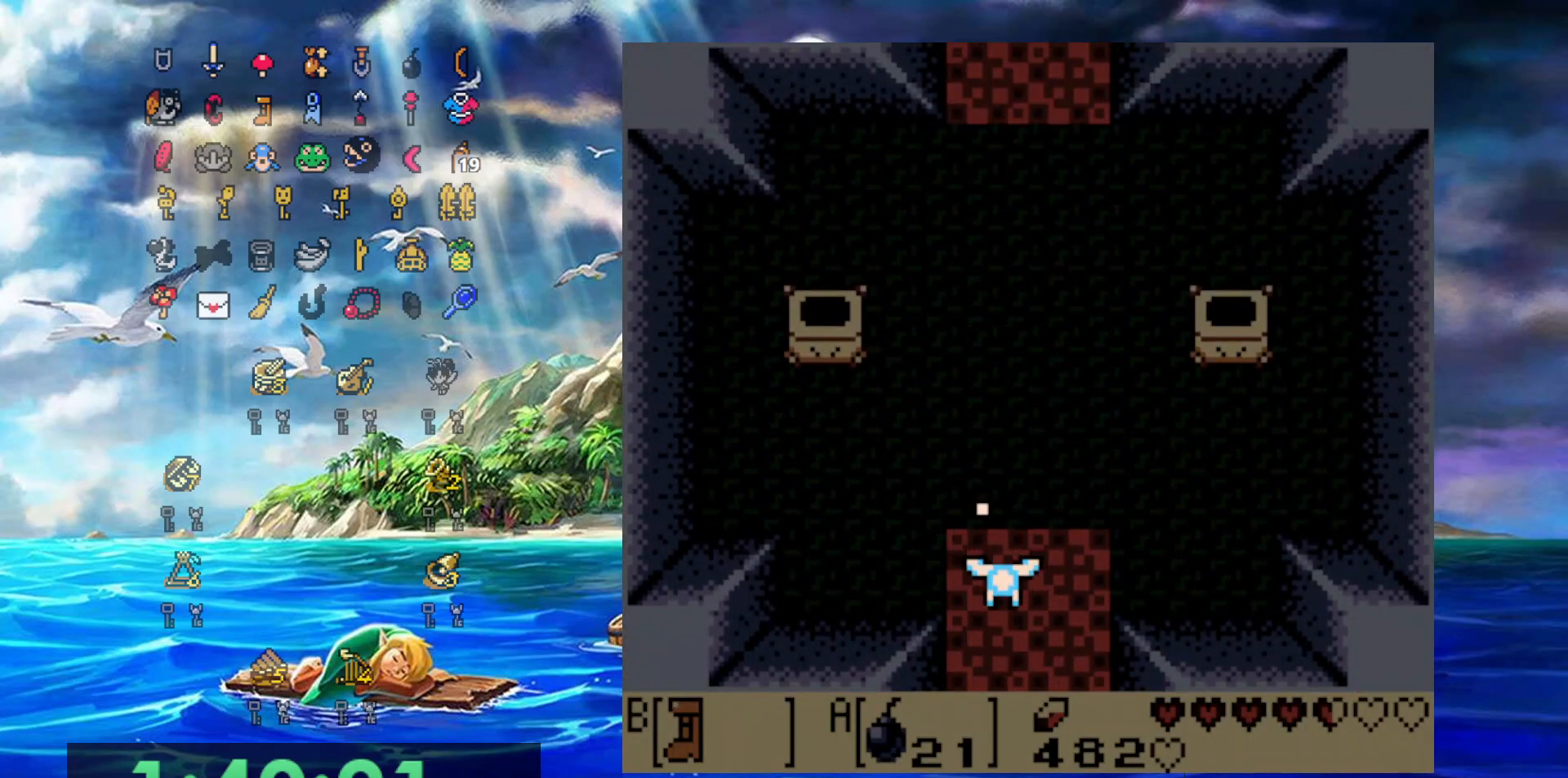
{"dt_ms": 500, "buttons": ["DPAD_LEFT"], "events": [[200, "DPAD_LEFT", "down"]]}
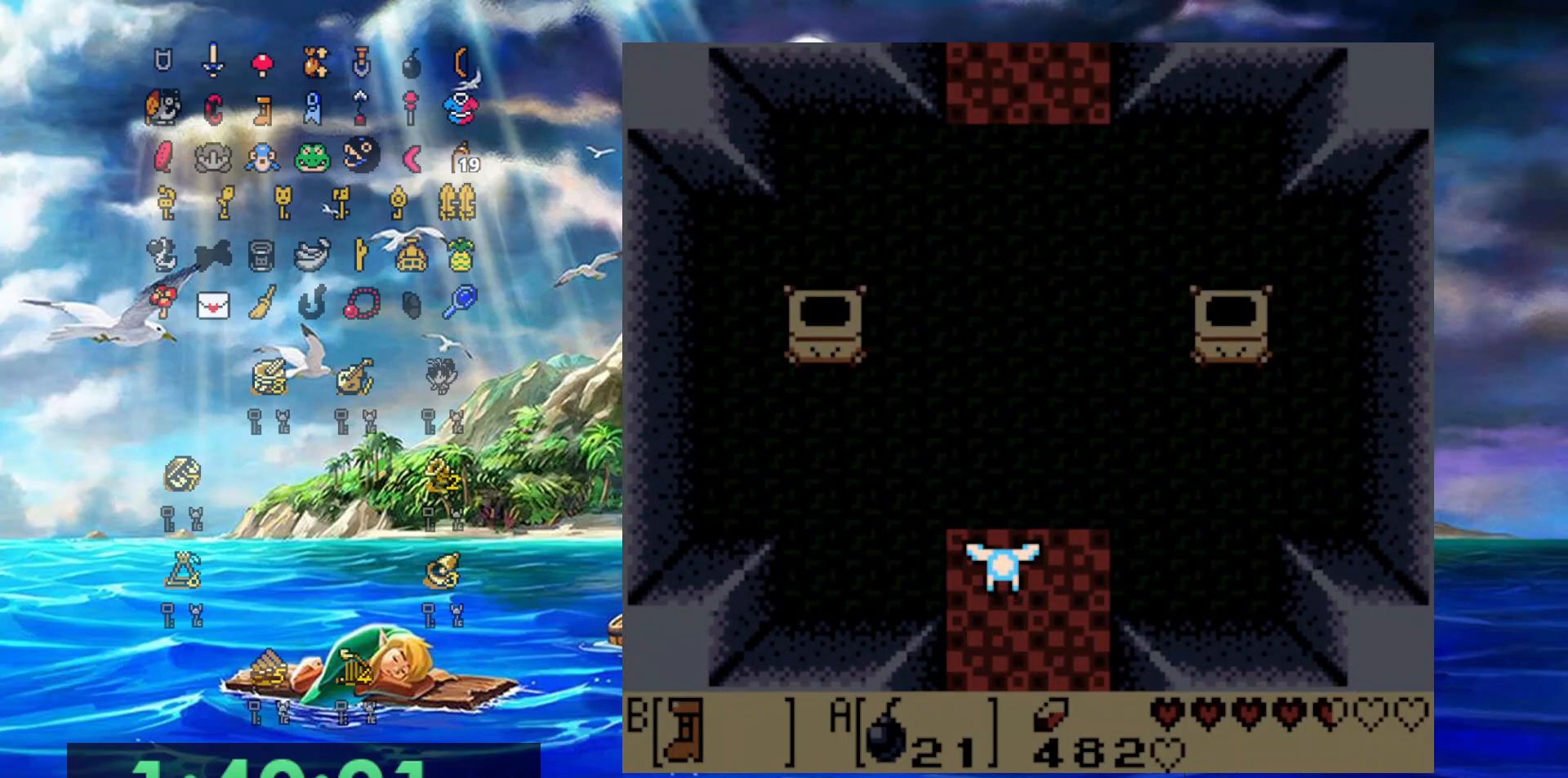
{"dt_ms": 500, "buttons": ["DPAD_LEFT"], "events": []}
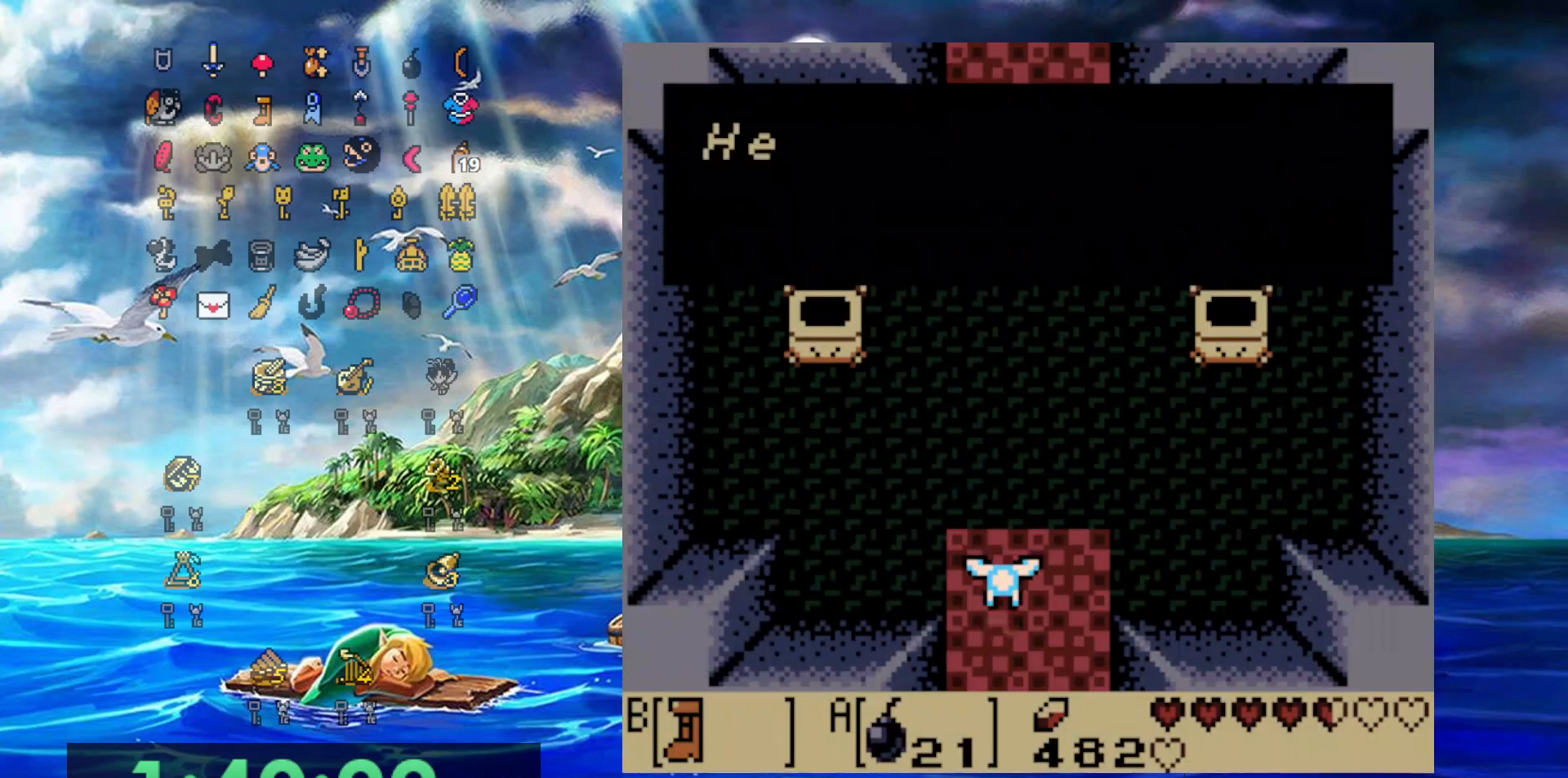
{"dt_ms": 500, "buttons": ["DPAD_LEFT"], "events": []}
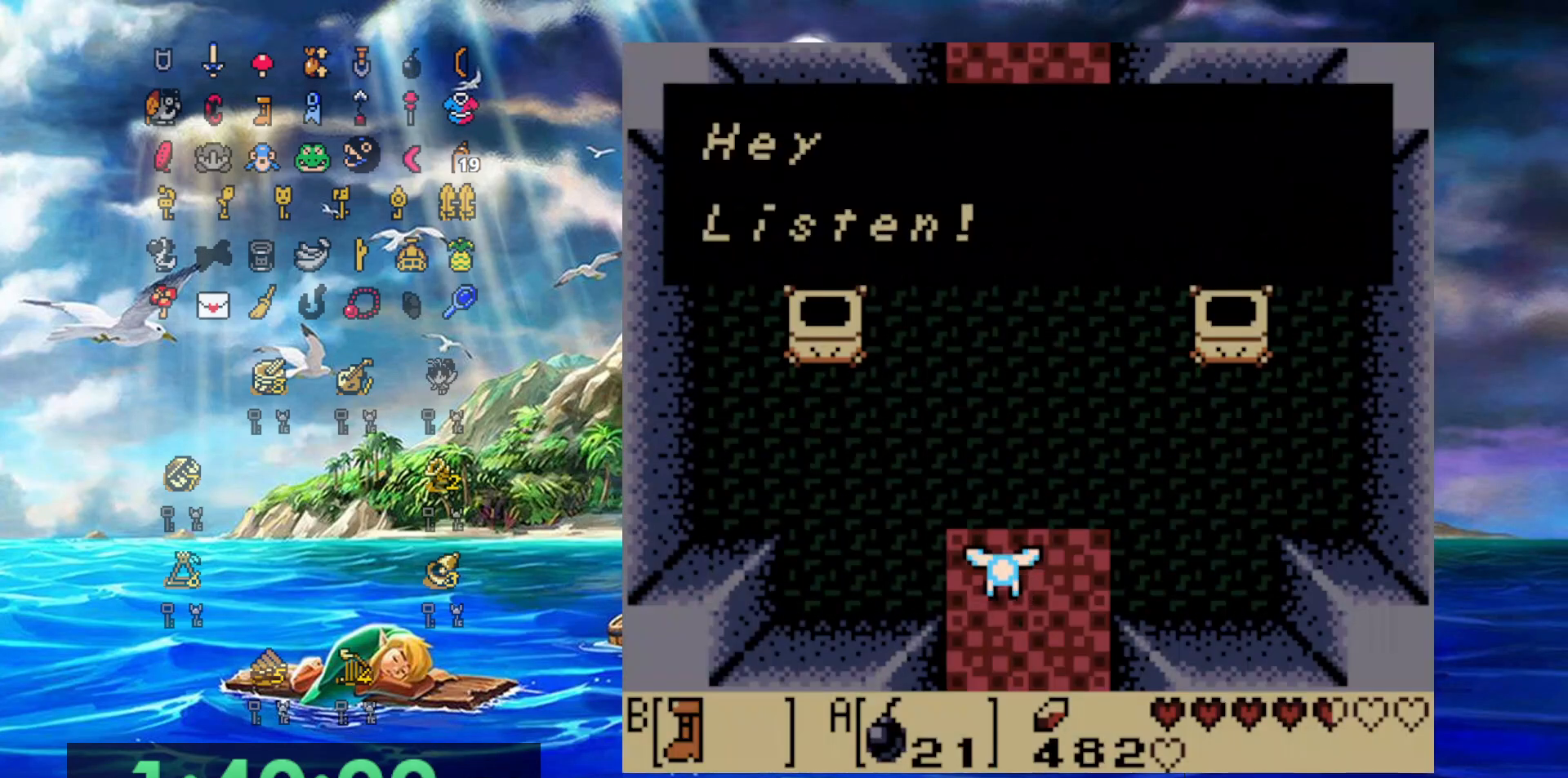
{"dt_ms": 500, "buttons": ["B", "DPAD_LEFT"], "events": [[200, "B", "down"]]}
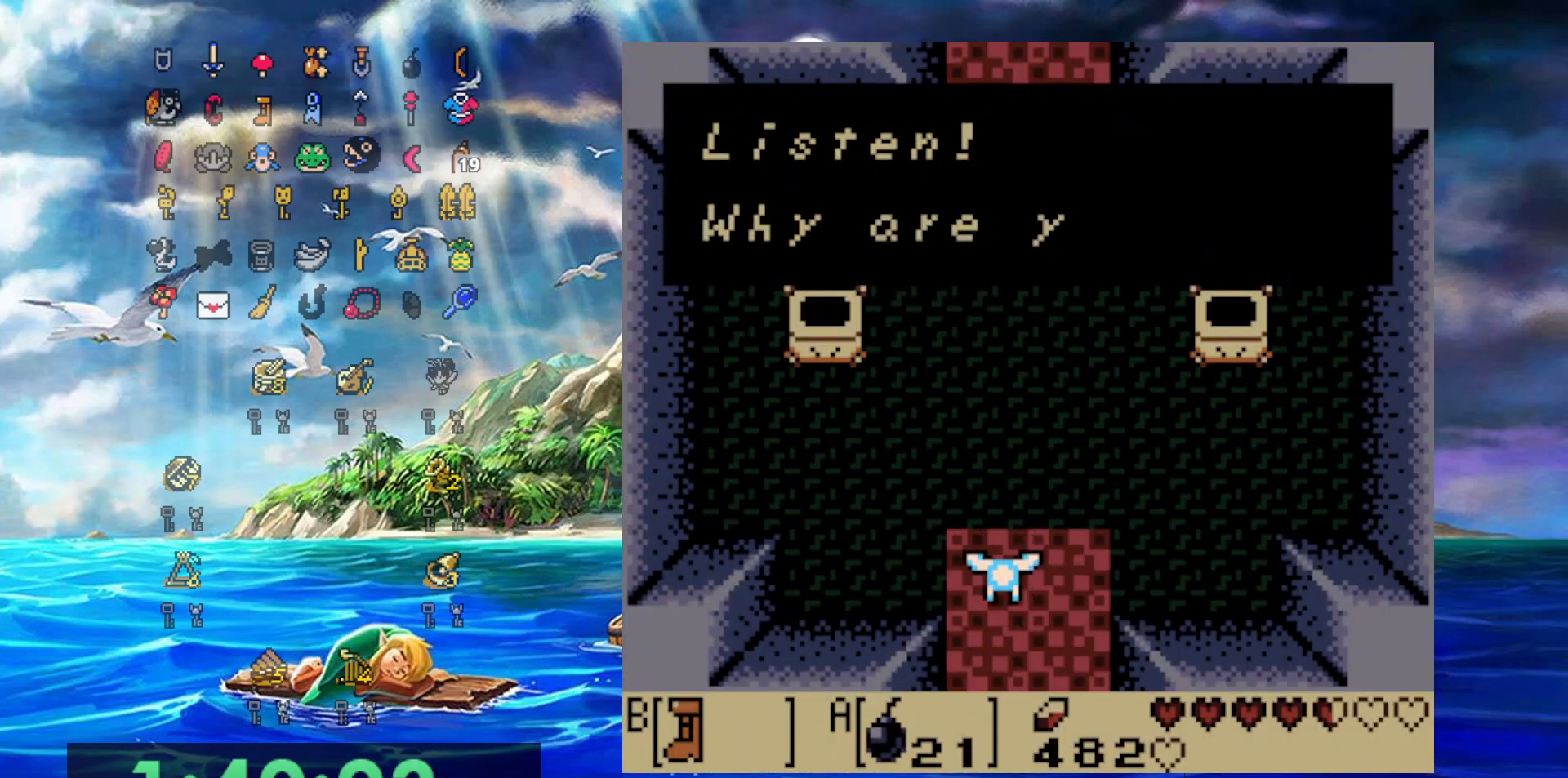
{"dt_ms": 500, "buttons": ["DPAD_LEFT"], "events": [[17, "B", "up"], [150, "B", "down"], [417, "B", "up"]]}
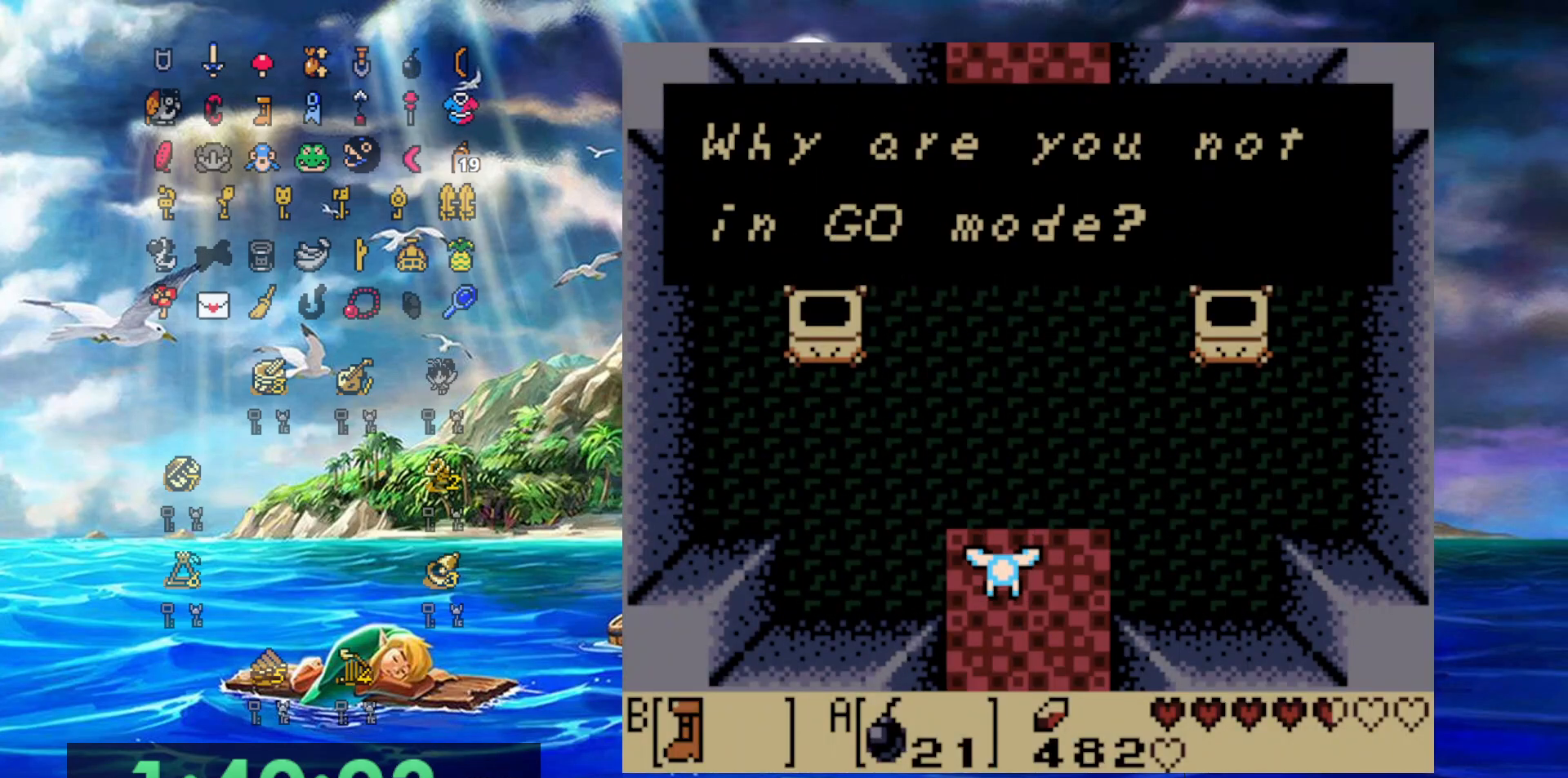
{"dt_ms": 500, "buttons": ["DPAD_LEFT"], "events": [[83, "B", "down"], [317, "B", "up"]]}
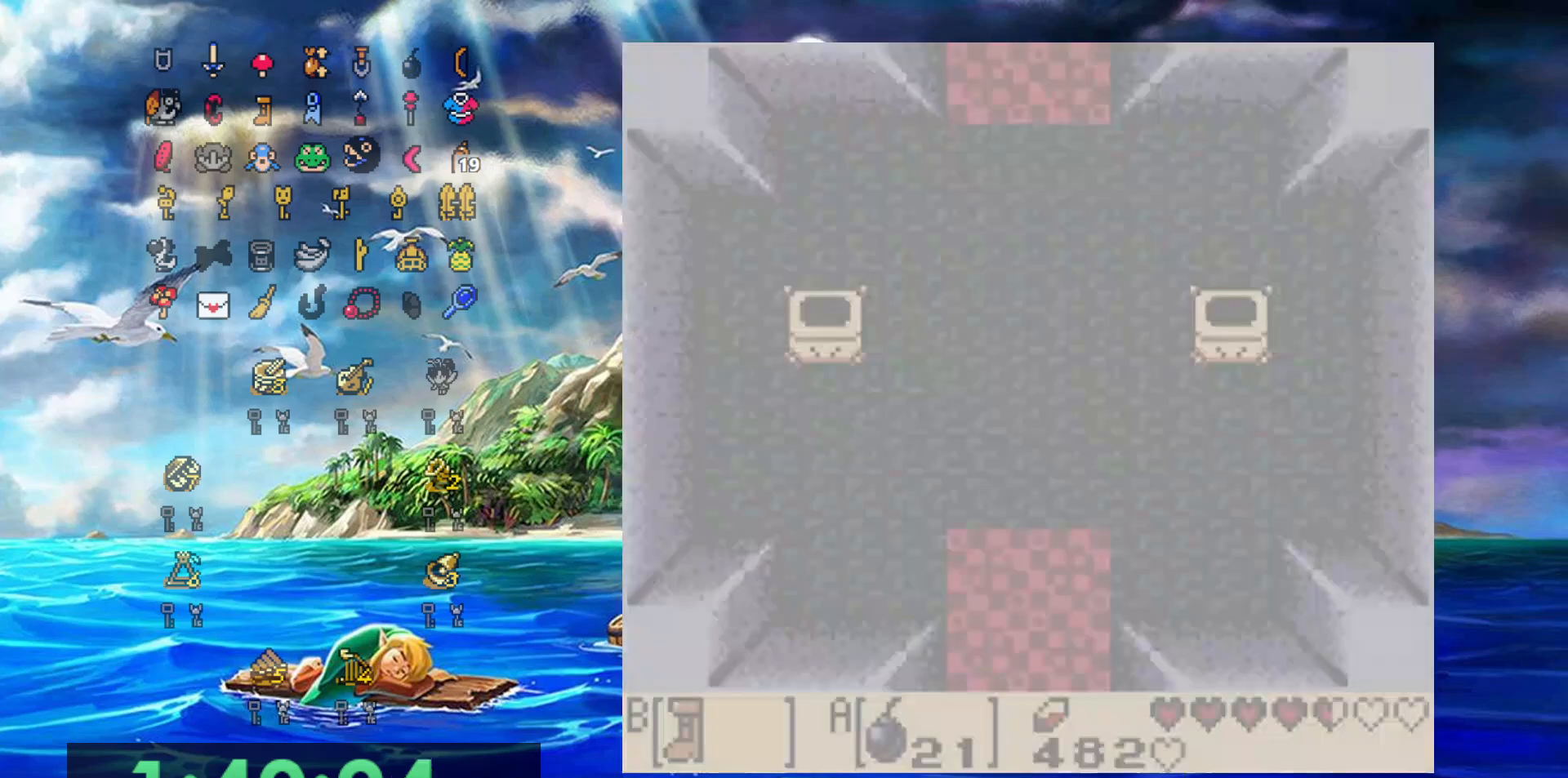
{"dt_ms": 500, "buttons": ["B", "DPAD_LEFT"], "events": [[17, "B", "down"]]}
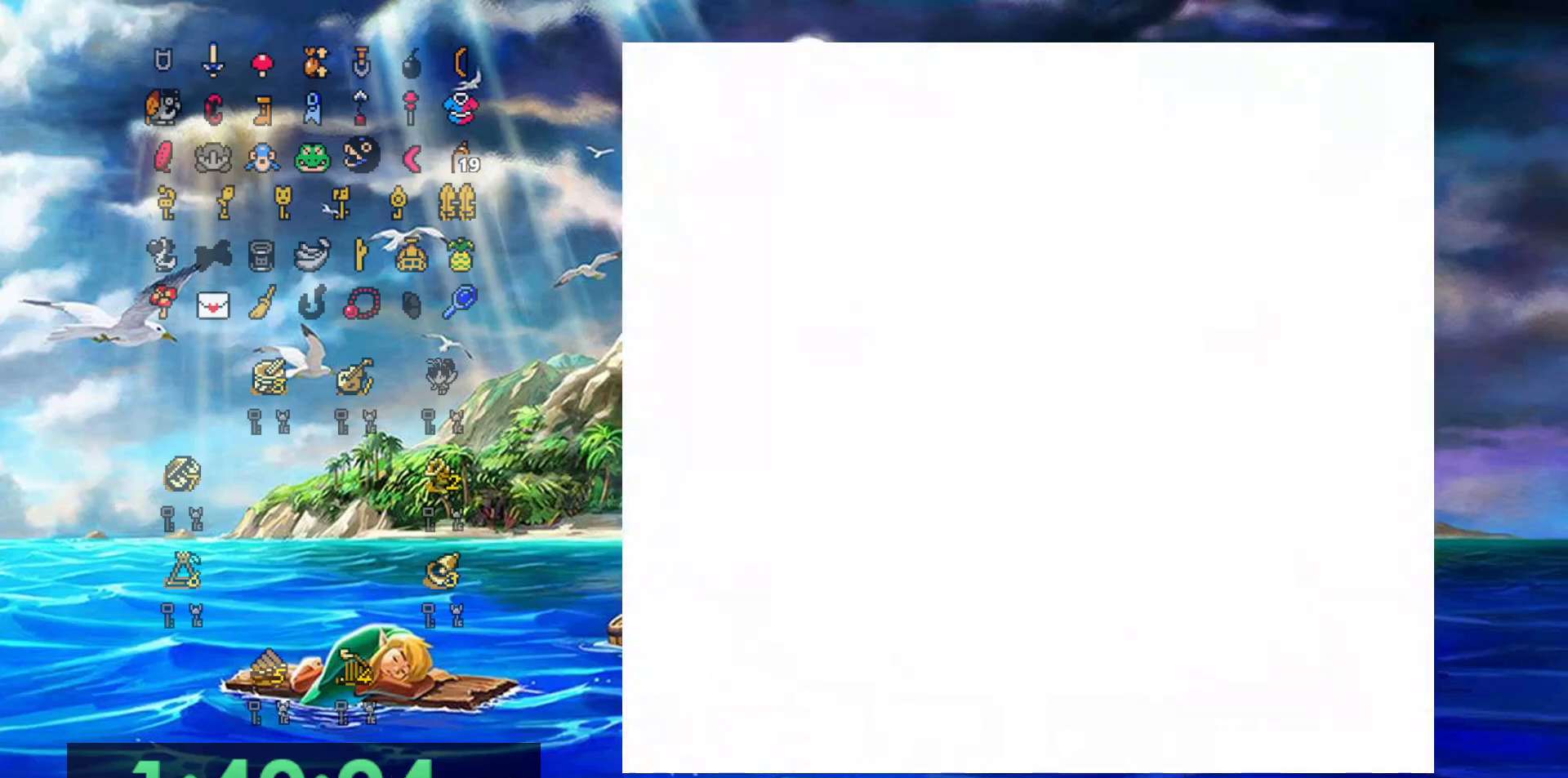
{"dt_ms": 500, "buttons": ["B", "DPAD_LEFT"], "events": []}